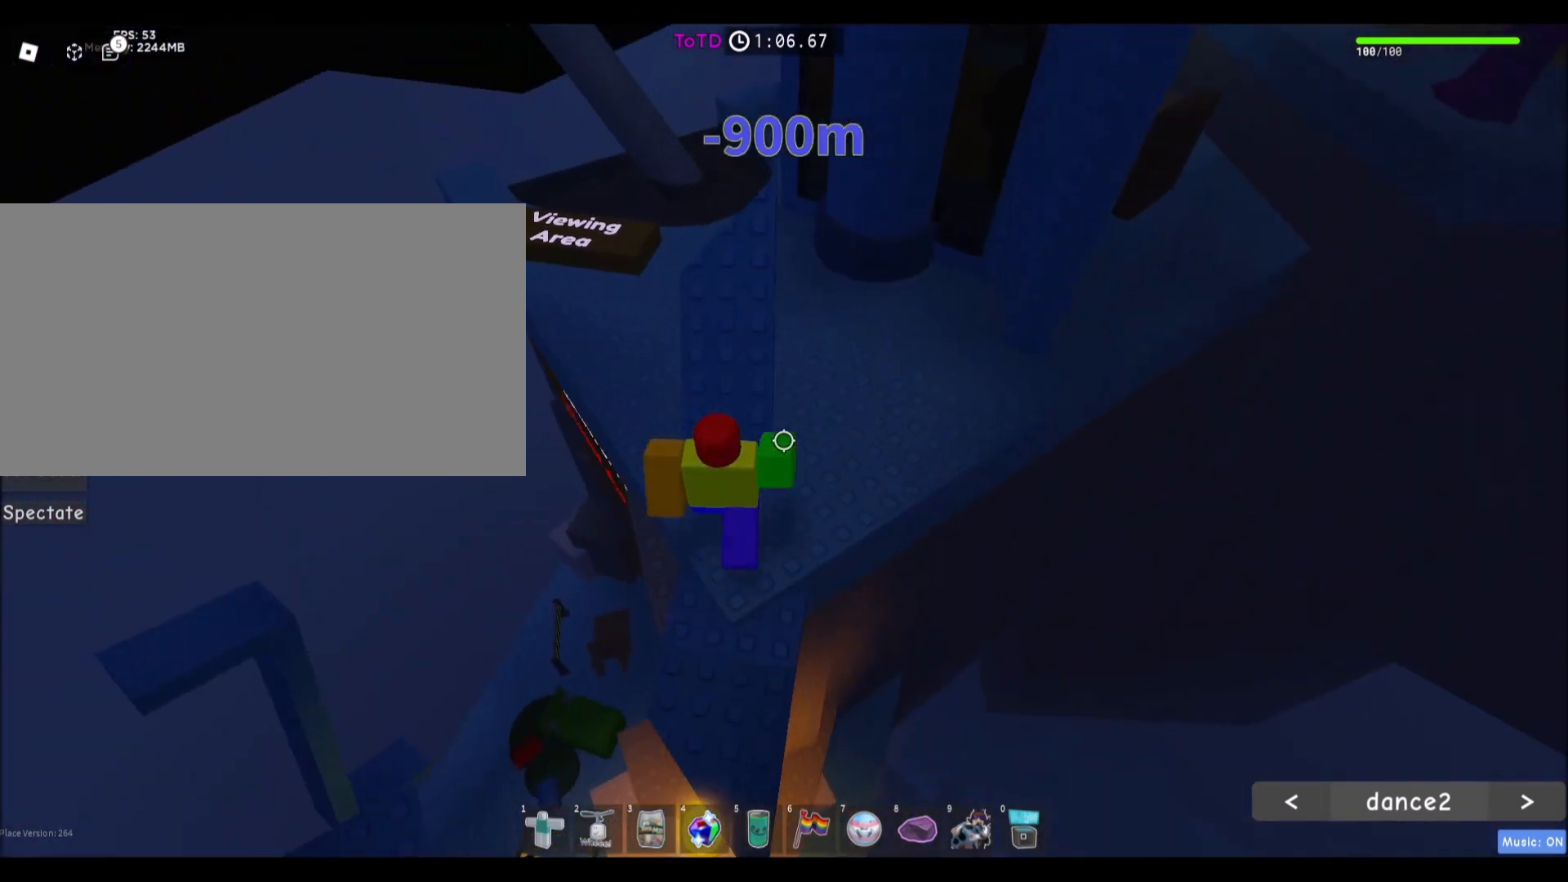
Gameplay with keyboard and mouse; each line is a JSON object with the keys and mouse buttons held at the frame after it. "events" lists presses ("down") and releases ("up") of "a", "ctrl", "d", "e", "f", "q", "r", "s", "shift", "space", "tab", "w", "mouse_left", "mouse_wheel", "mouse_right" and "mouse_mb4" between this image and that frame as [ms after this image, input, new state], when the widget could be followed in between. "mouse_left", "mouse_wheel", "mouse_right", "mouse_mb4" = the "left", "wheel", "right", "mb4" buttons of the "mouse" list. No other keys are recorded. Fast repeated clicks can show as one long hold. "wheel" means that the mouse wheel is clicked or scrolled. Mouse movement is not recorded. Not read: mouse_mb5.
{"keys": ["w"], "mouse": [], "events": []}
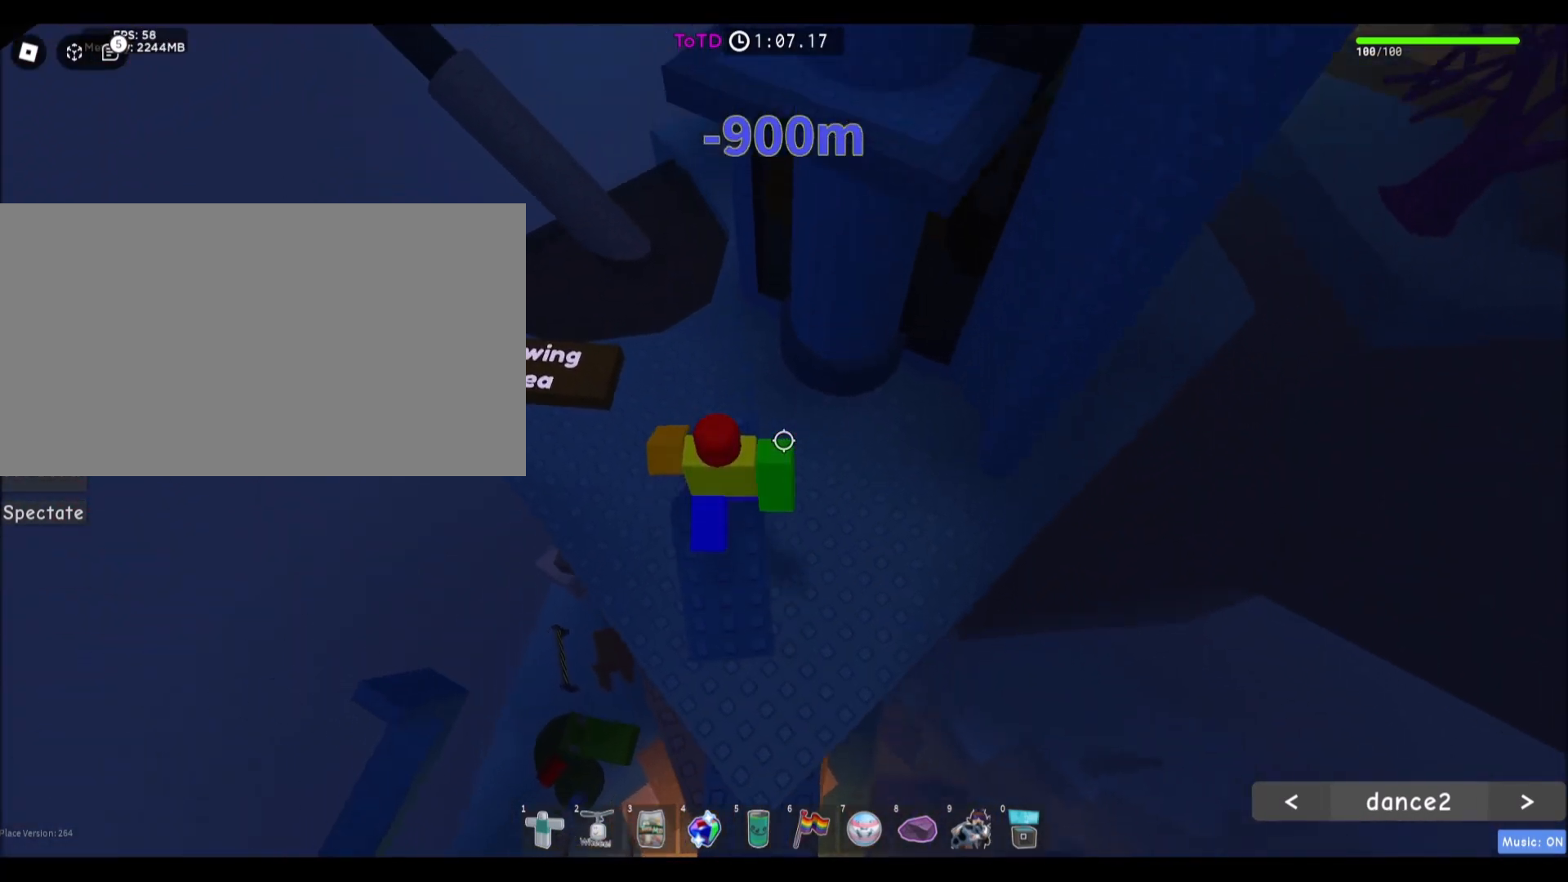
{"keys": ["w"], "mouse": [], "events": [[134, "space", "down"], [301, "space", "up"]]}
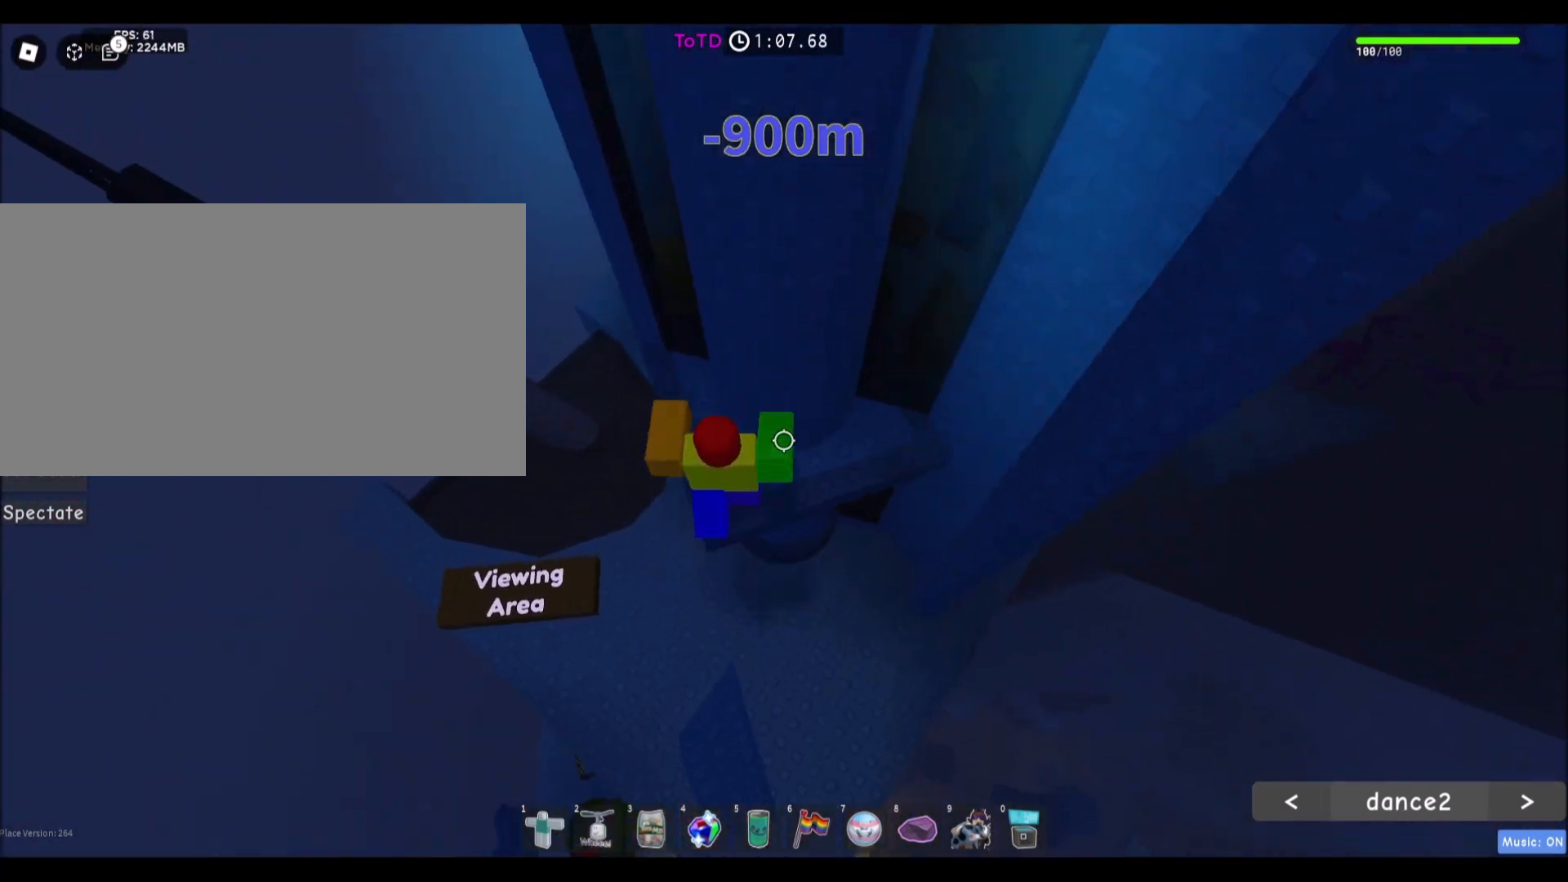
{"keys": ["w"], "mouse": [], "events": [[33, "a", "down"], [367, "a", "up"]]}
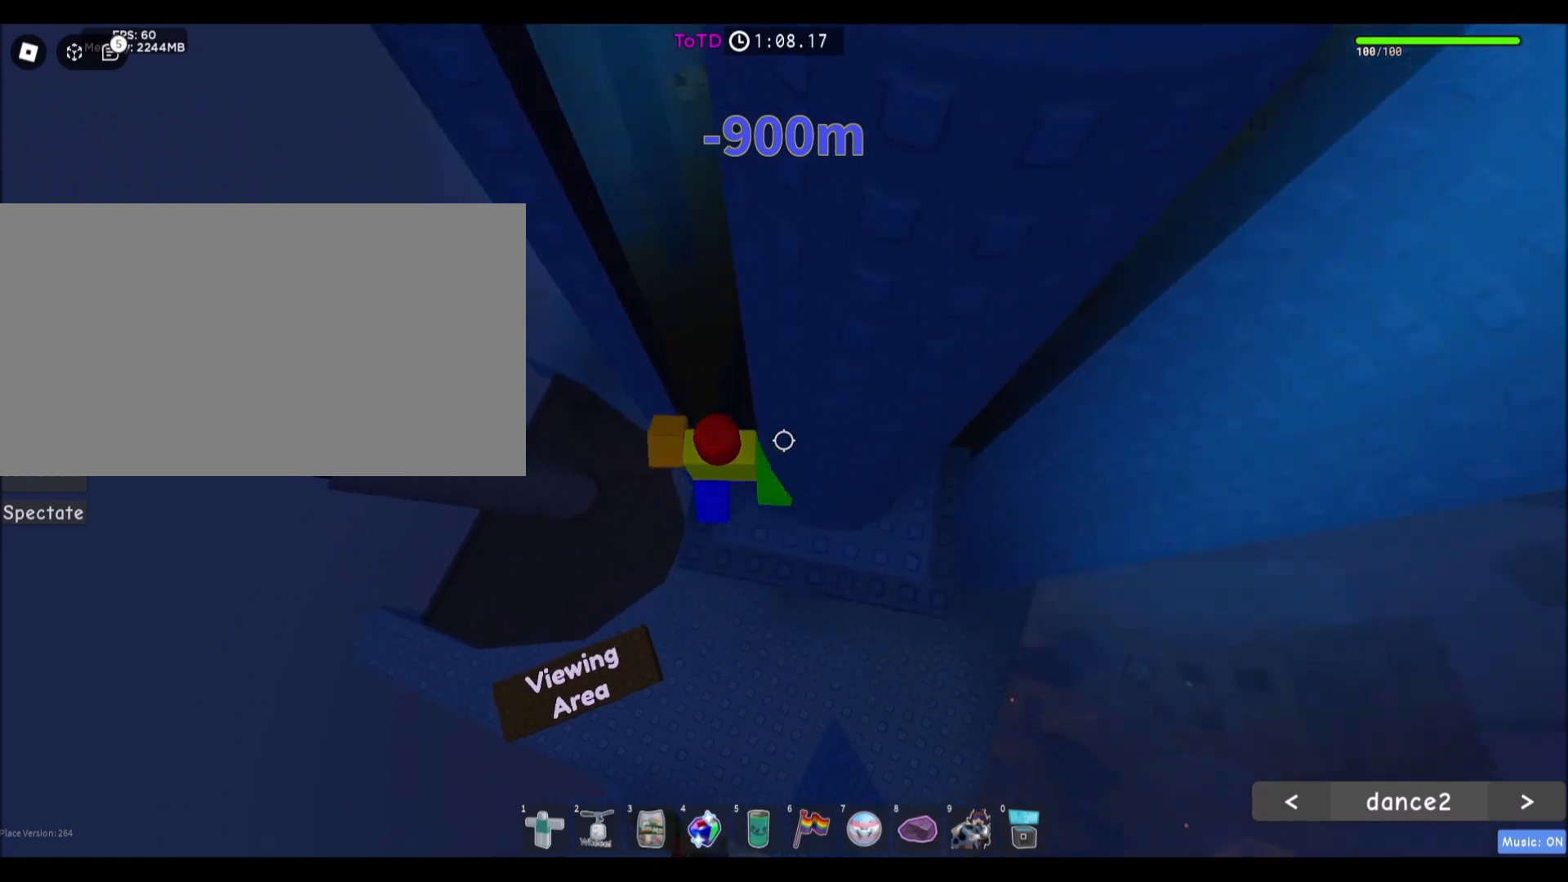
{"keys": ["a", "space", "w"], "mouse": [], "events": [[200, "a", "down"], [267, "w", "up"], [367, "space", "down"], [467, "w", "down"]]}
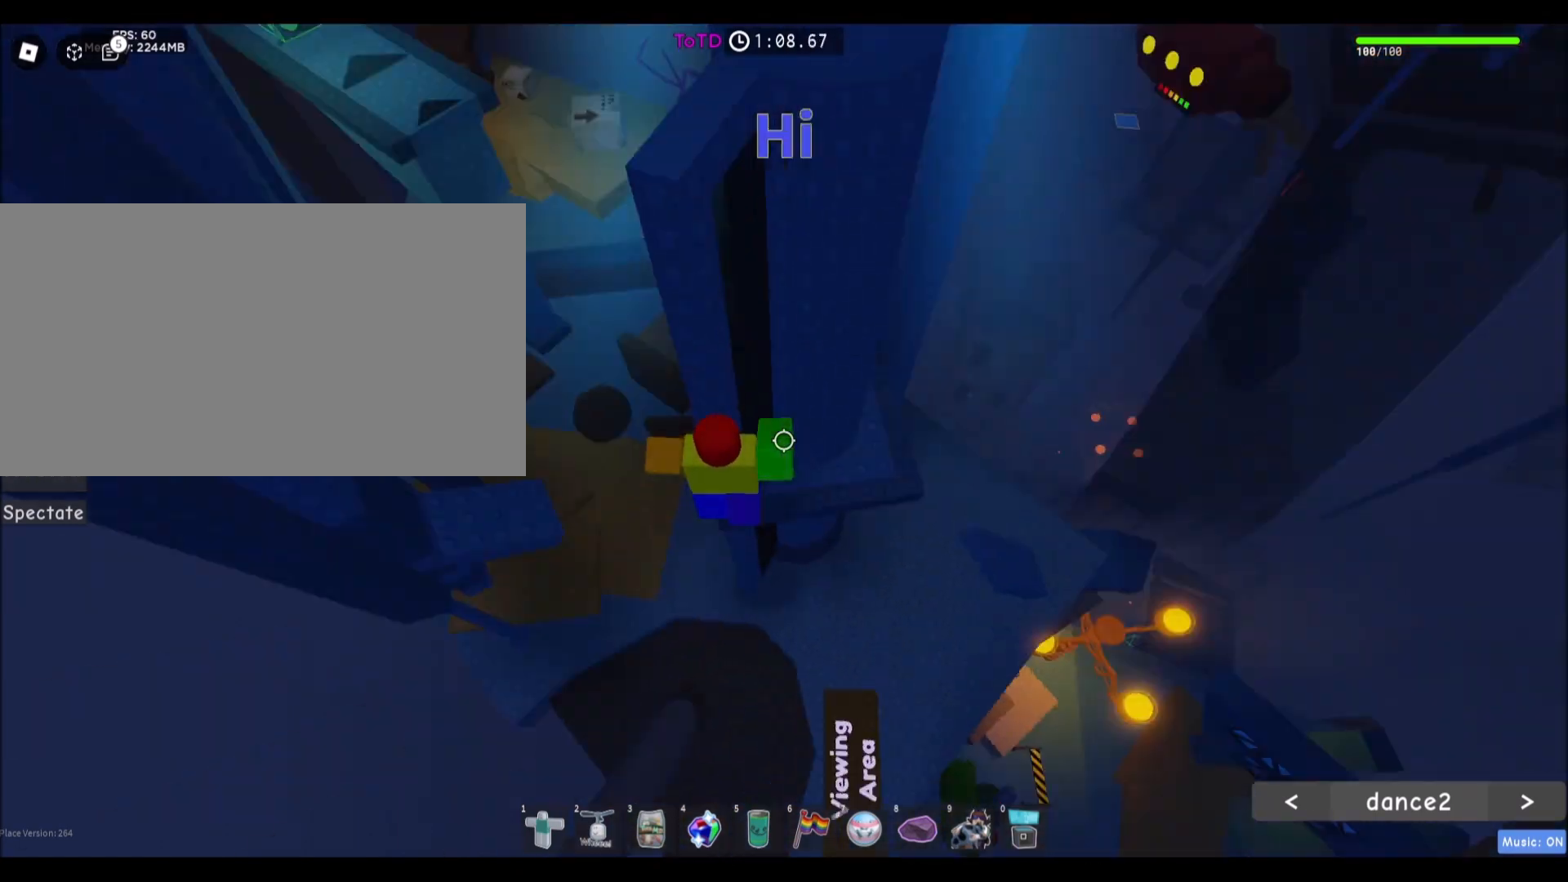
{"keys": ["a", "w"], "mouse": [], "events": [[33, "space", "up"]]}
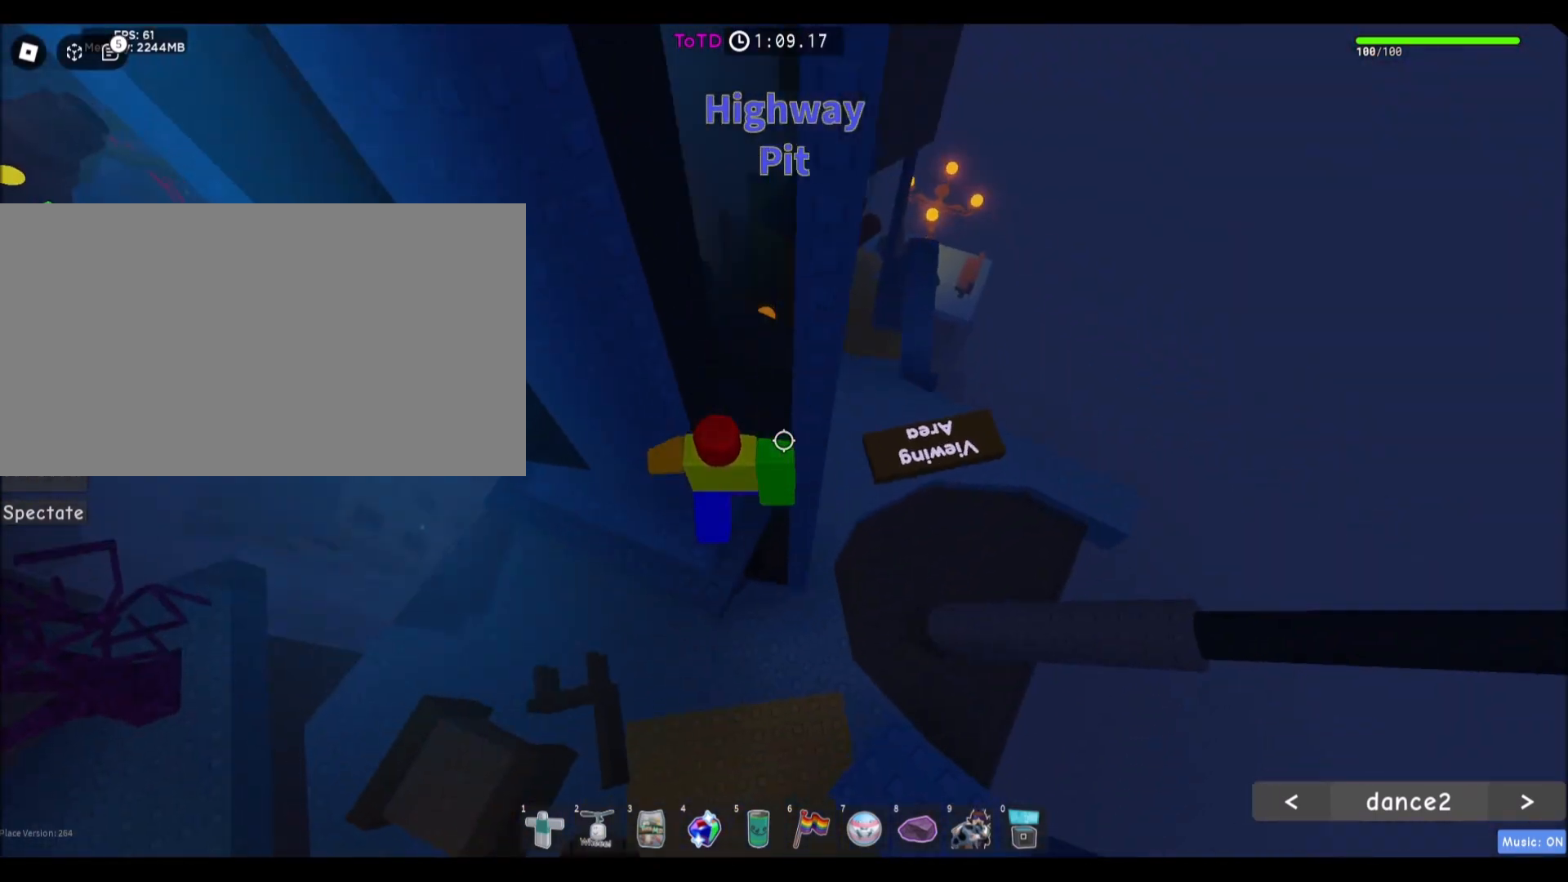
{"keys": ["d"], "mouse": [], "events": [[67, "w", "up"], [301, "a", "up"], [501, "d", "down"]]}
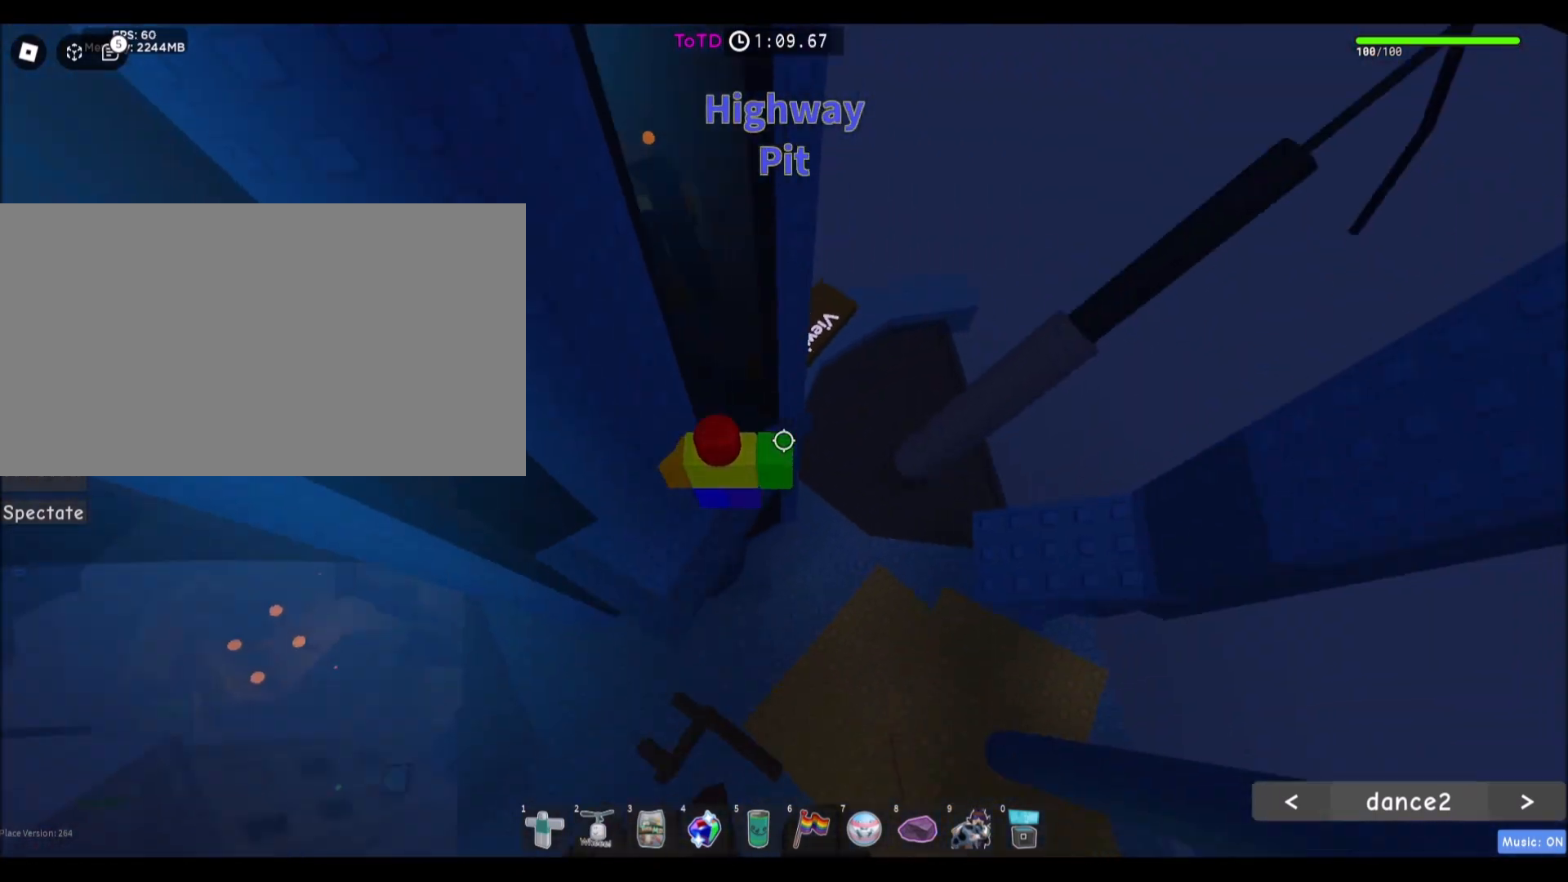
{"keys": ["d", "w"], "mouse": [], "events": [[133, "space", "down"], [367, "space", "up"], [467, "w", "down"]]}
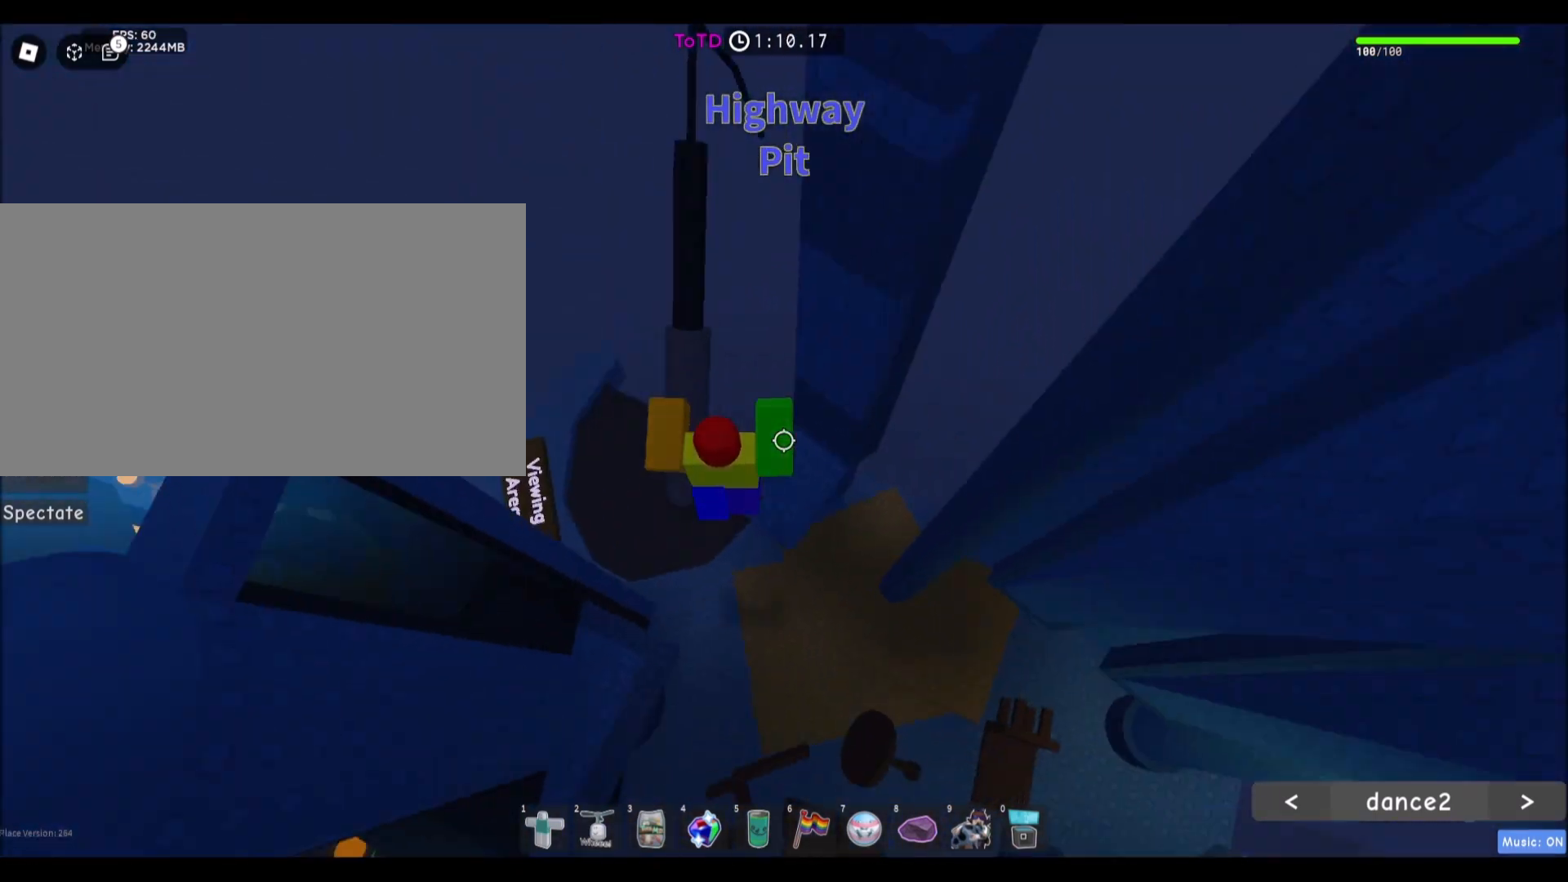
{"keys": [], "mouse": [], "events": [[134, "d", "up"], [167, "w", "up"], [367, "w", "down"], [501, "w", "up"]]}
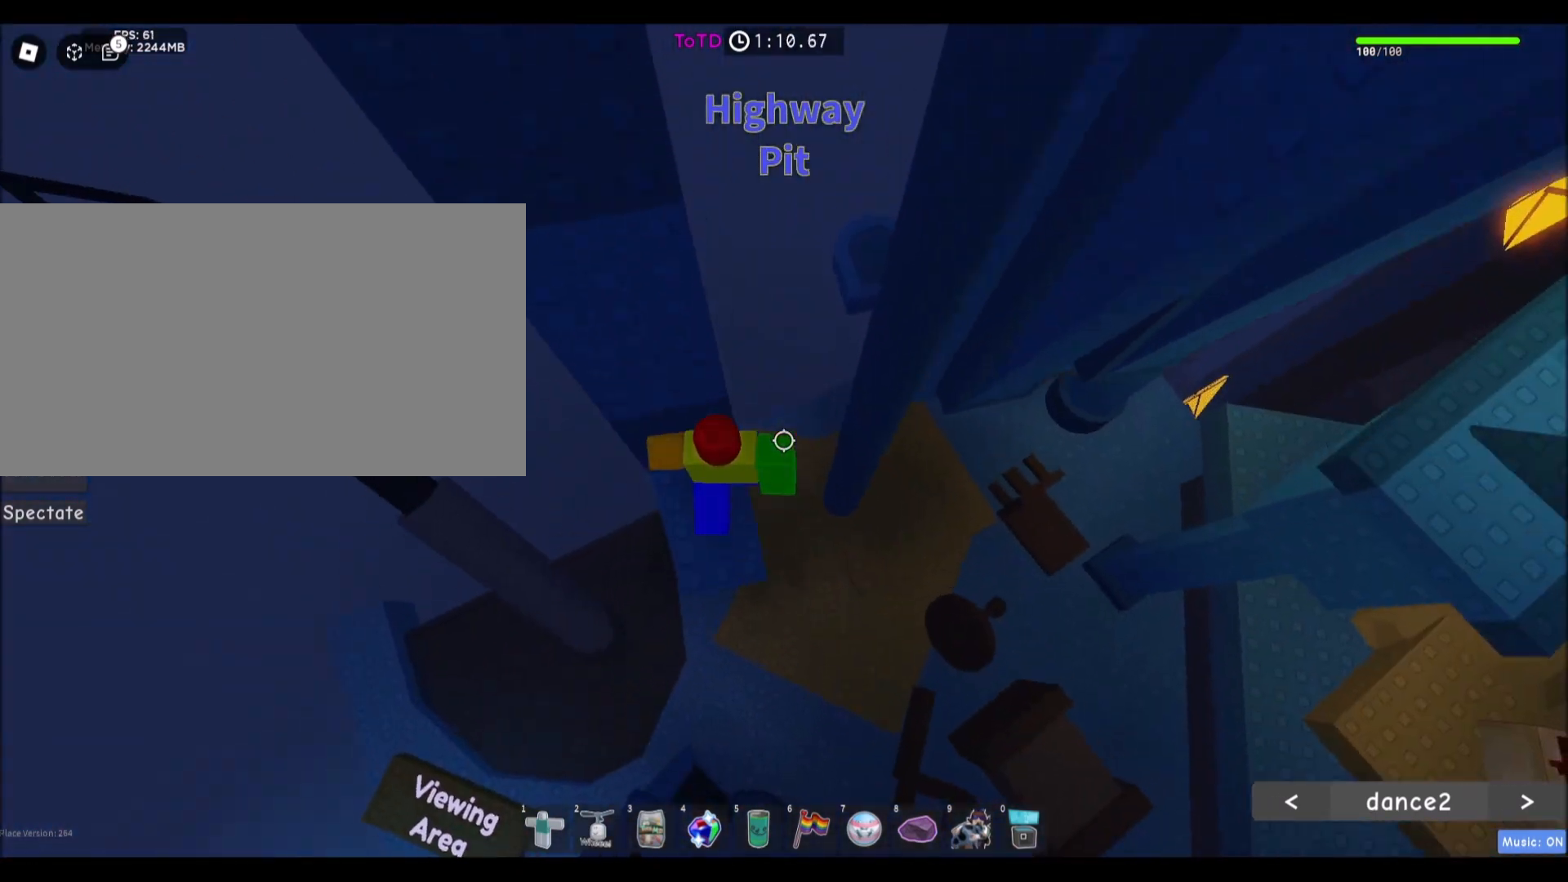
{"keys": ["d"], "mouse": [], "events": [[100, "d", "down"], [200, "space", "down"], [434, "space", "up"]]}
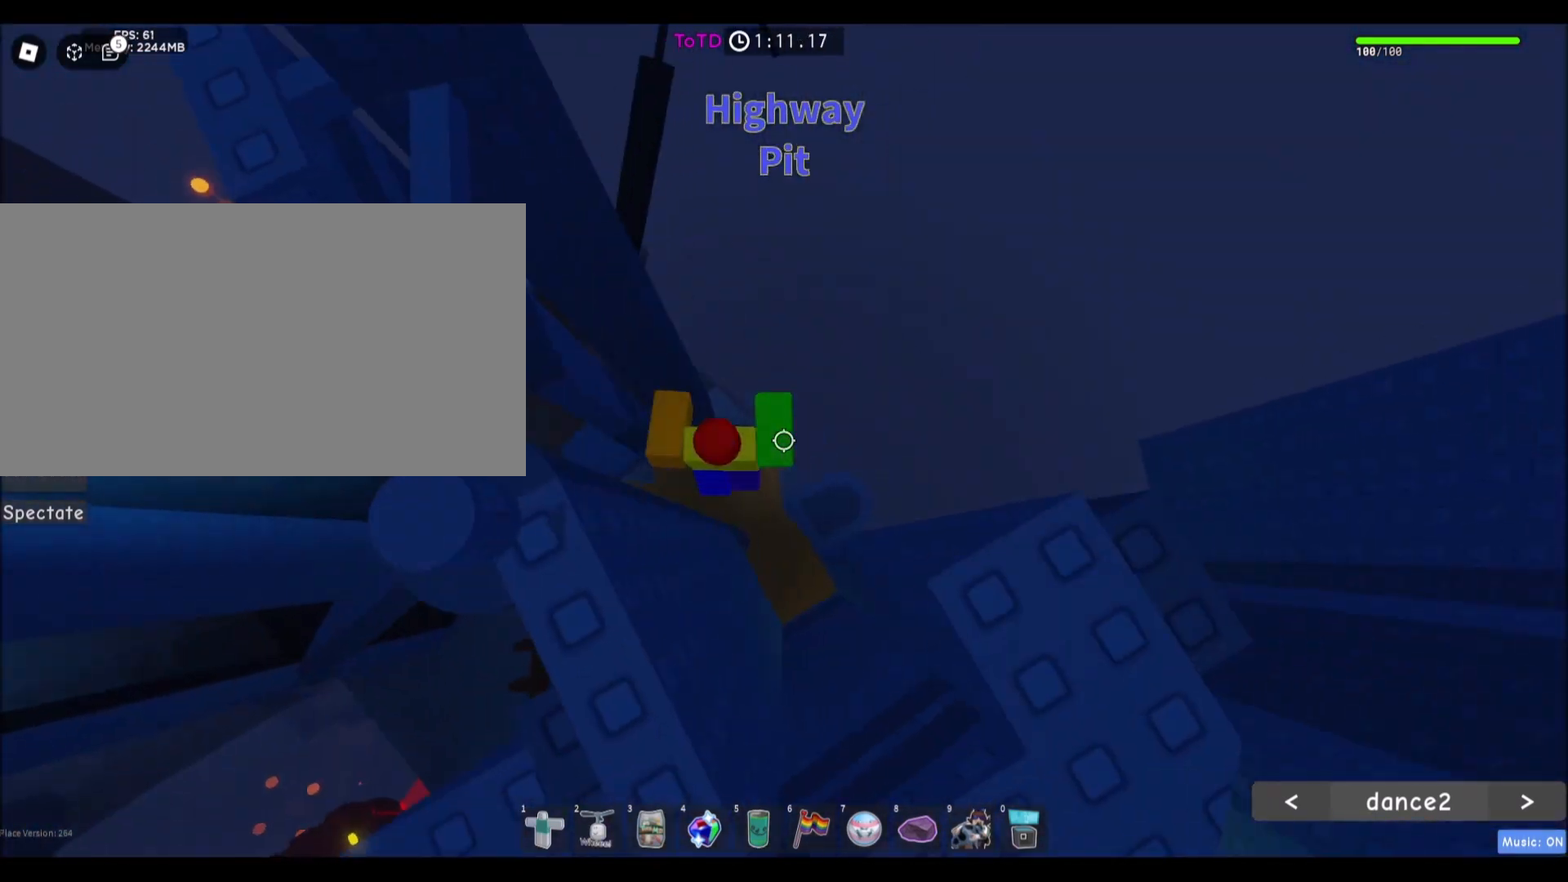
{"keys": [], "mouse": [], "events": [[134, "s", "down"], [267, "d", "up"], [301, "s", "up"]]}
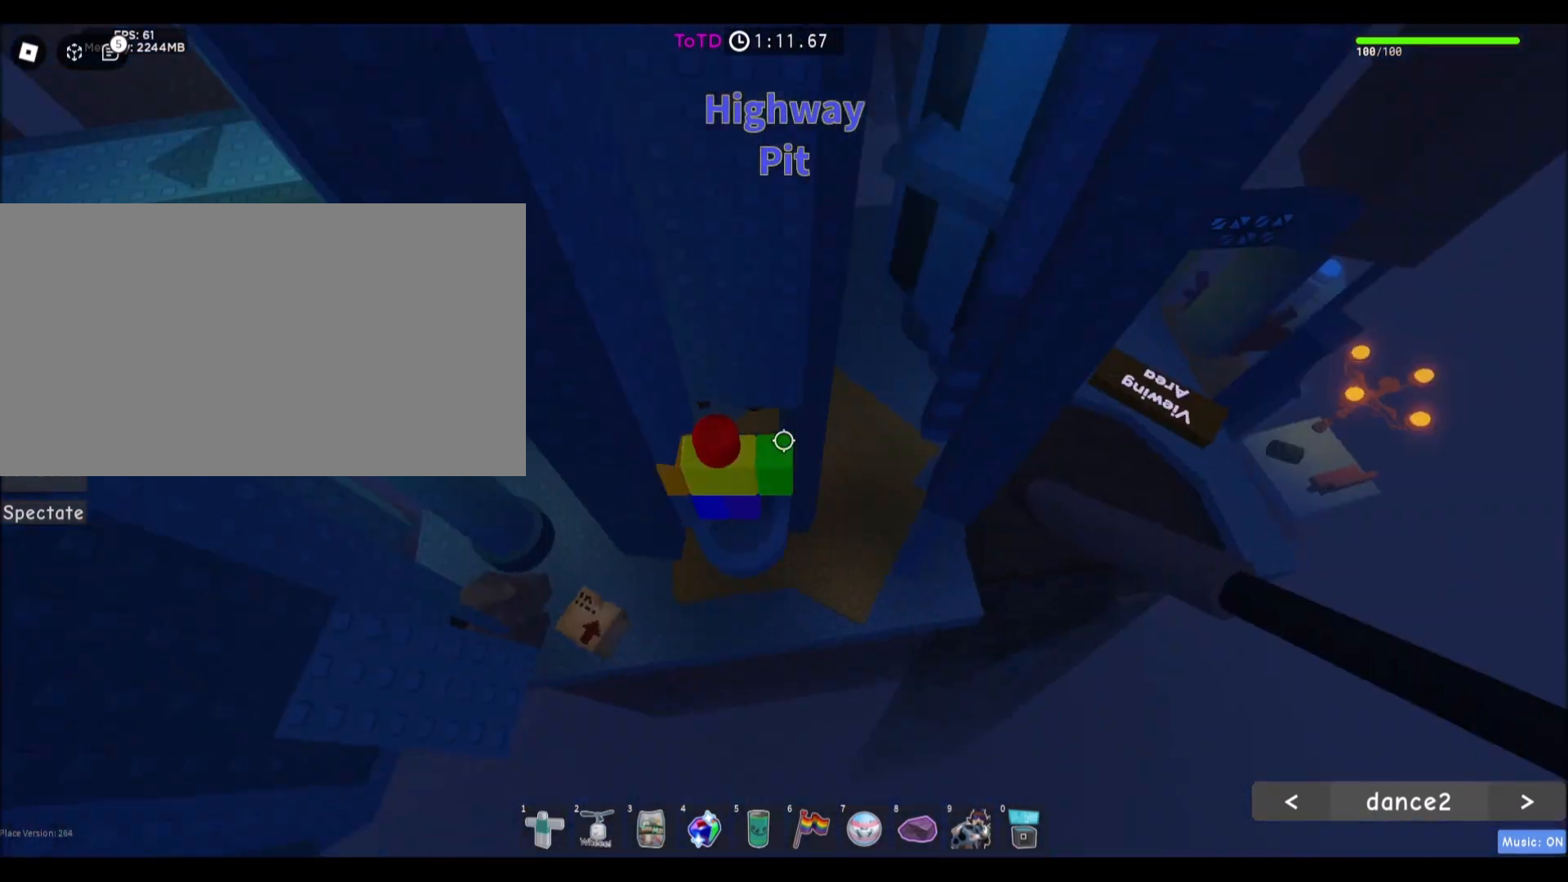
{"keys": [], "mouse": [], "events": [[267, "a", "down"], [300, "a", "up"]]}
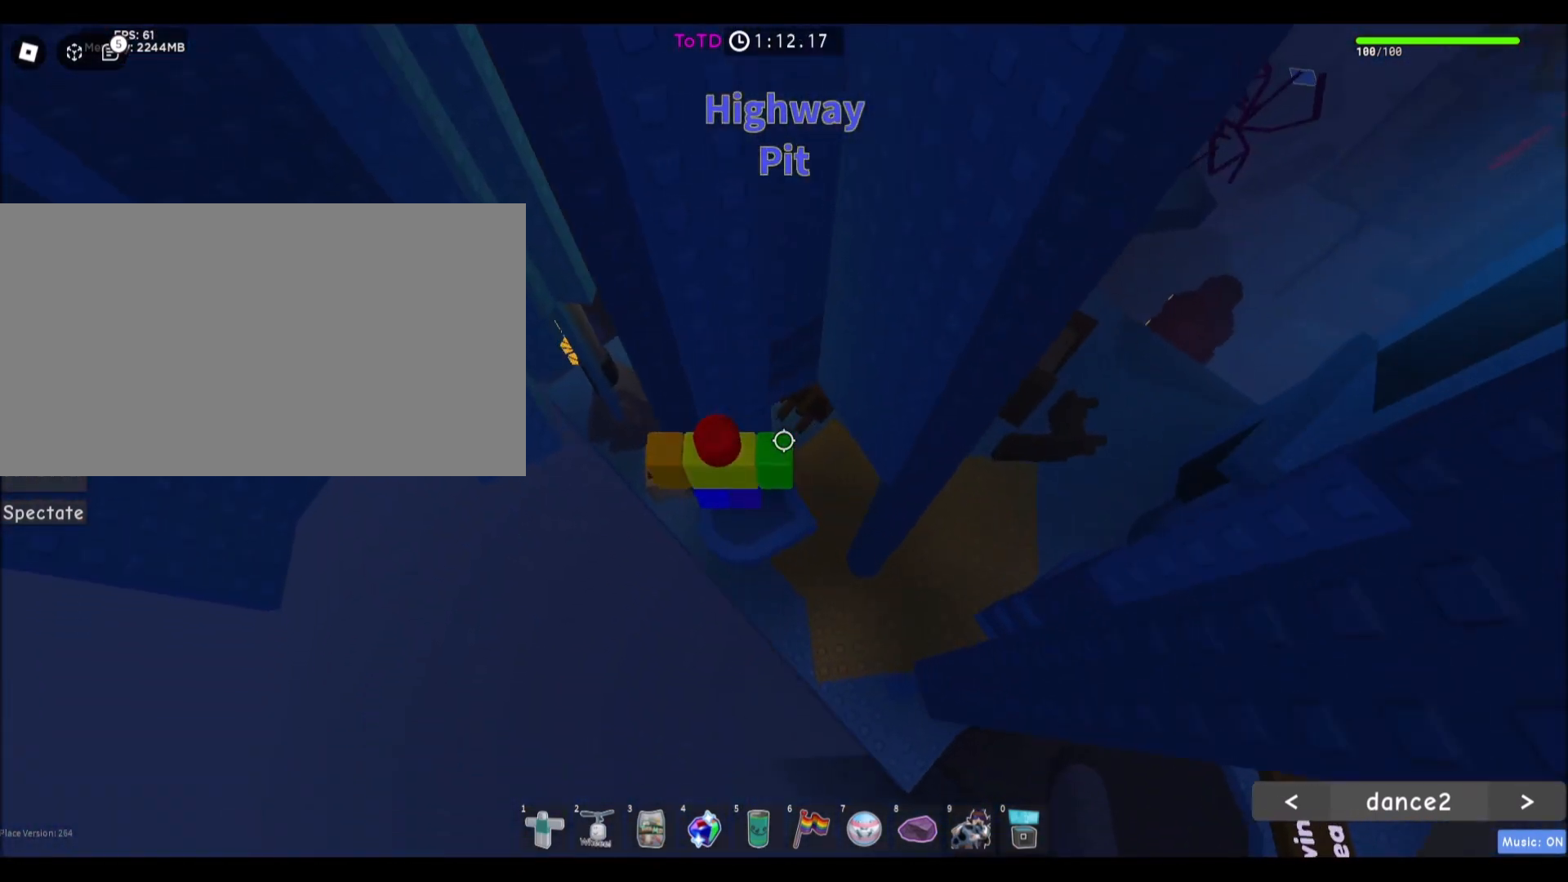
{"keys": ["a", "w"], "mouse": [], "events": [[134, "a", "down"], [234, "space", "down"], [401, "w", "down"], [434, "space", "up"]]}
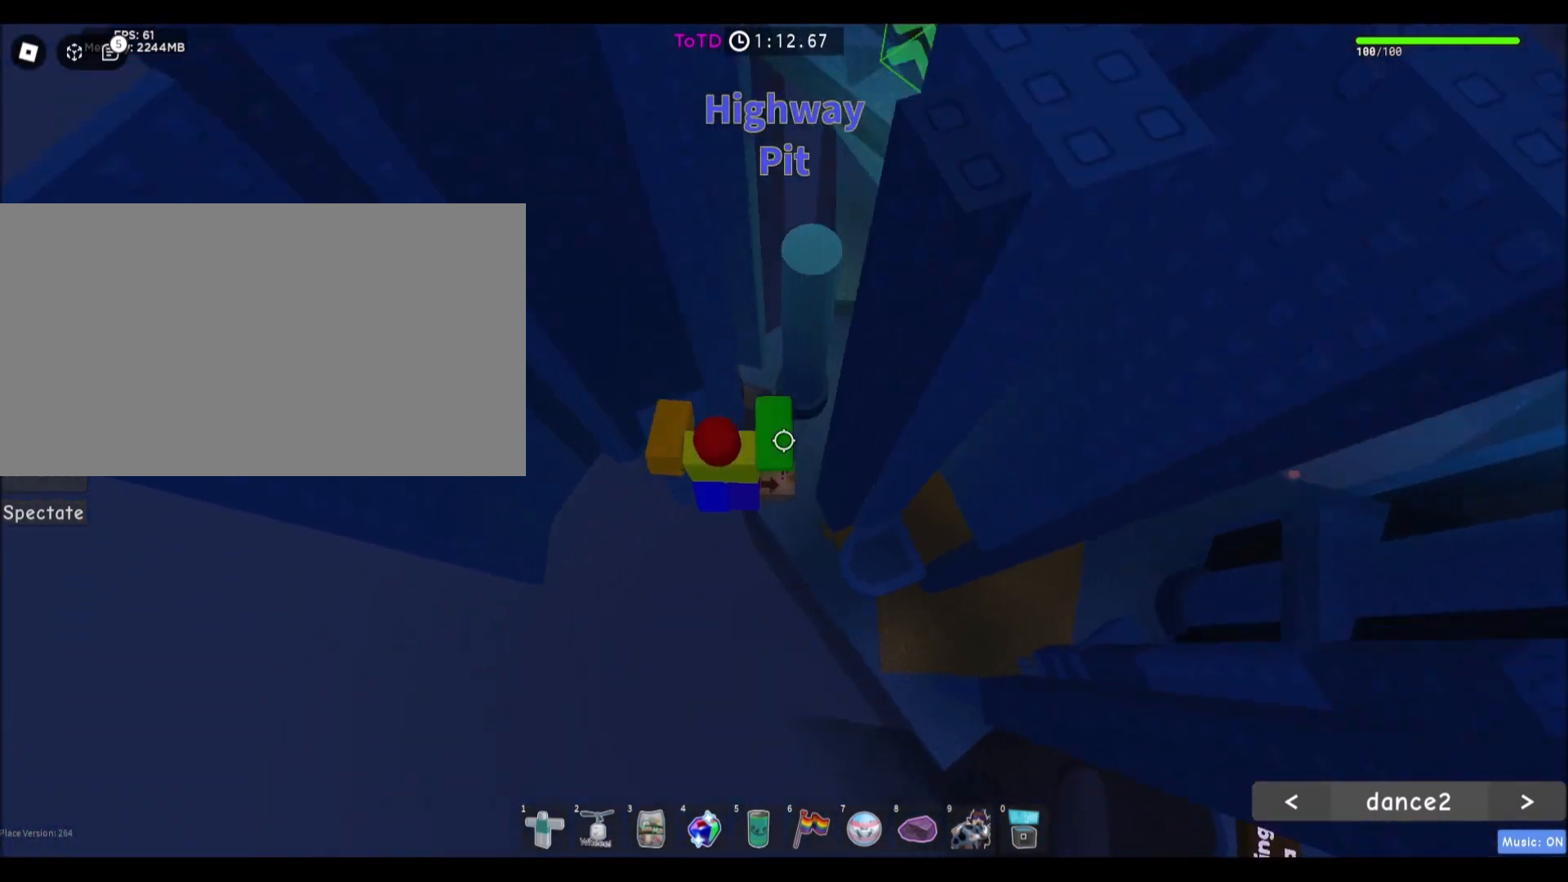
{"keys": ["d"], "mouse": [], "events": [[100, "a", "up"], [367, "w", "up"], [500, "d", "down"]]}
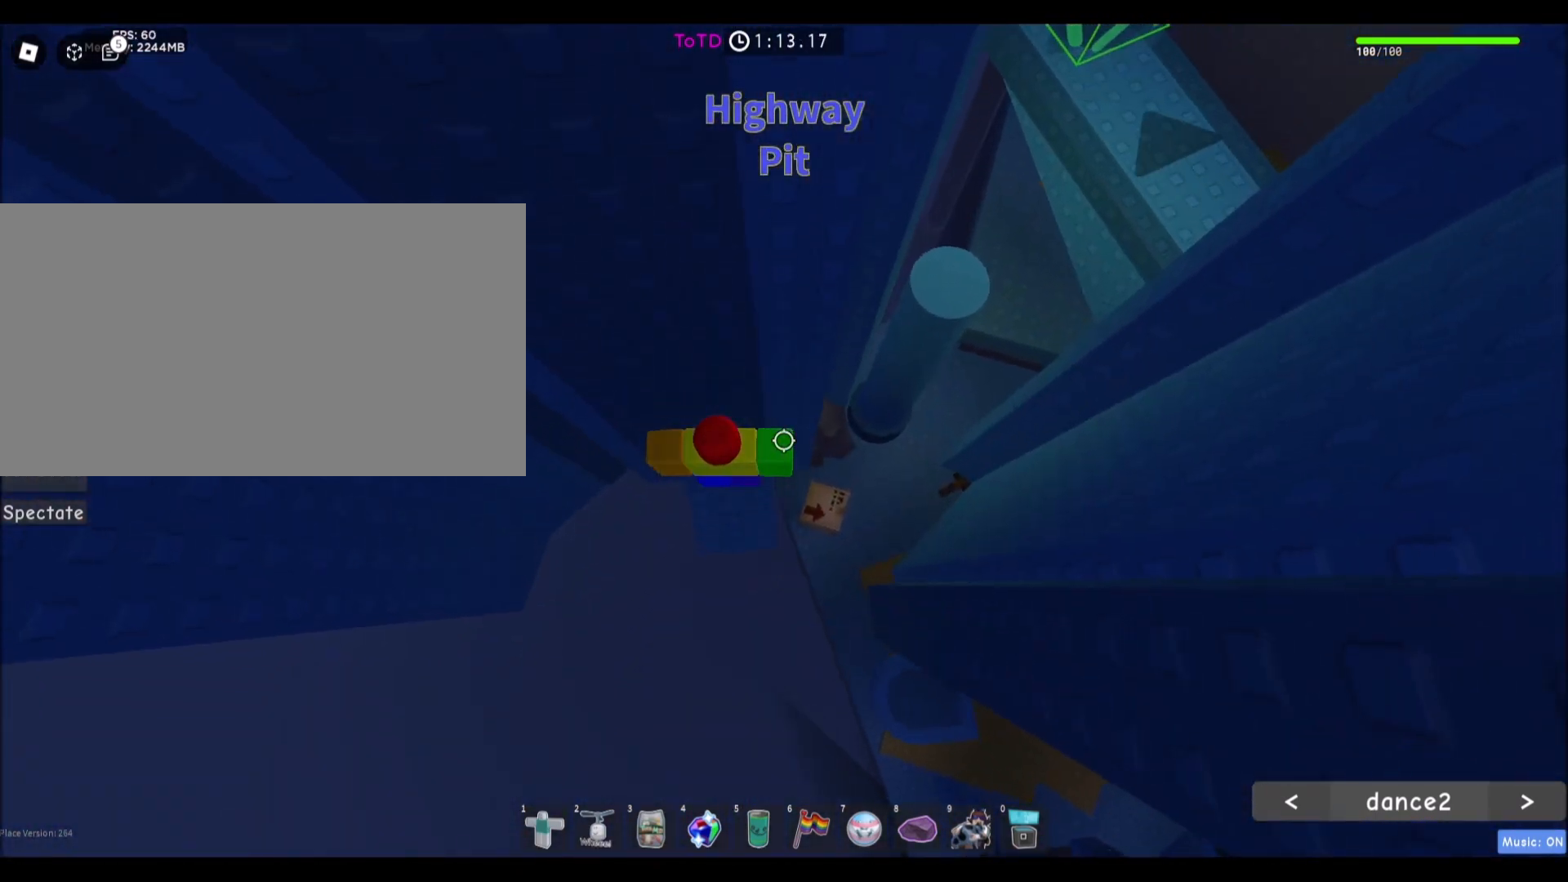
{"keys": ["d"], "mouse": [], "events": [[167, "space", "down"], [367, "space", "up"]]}
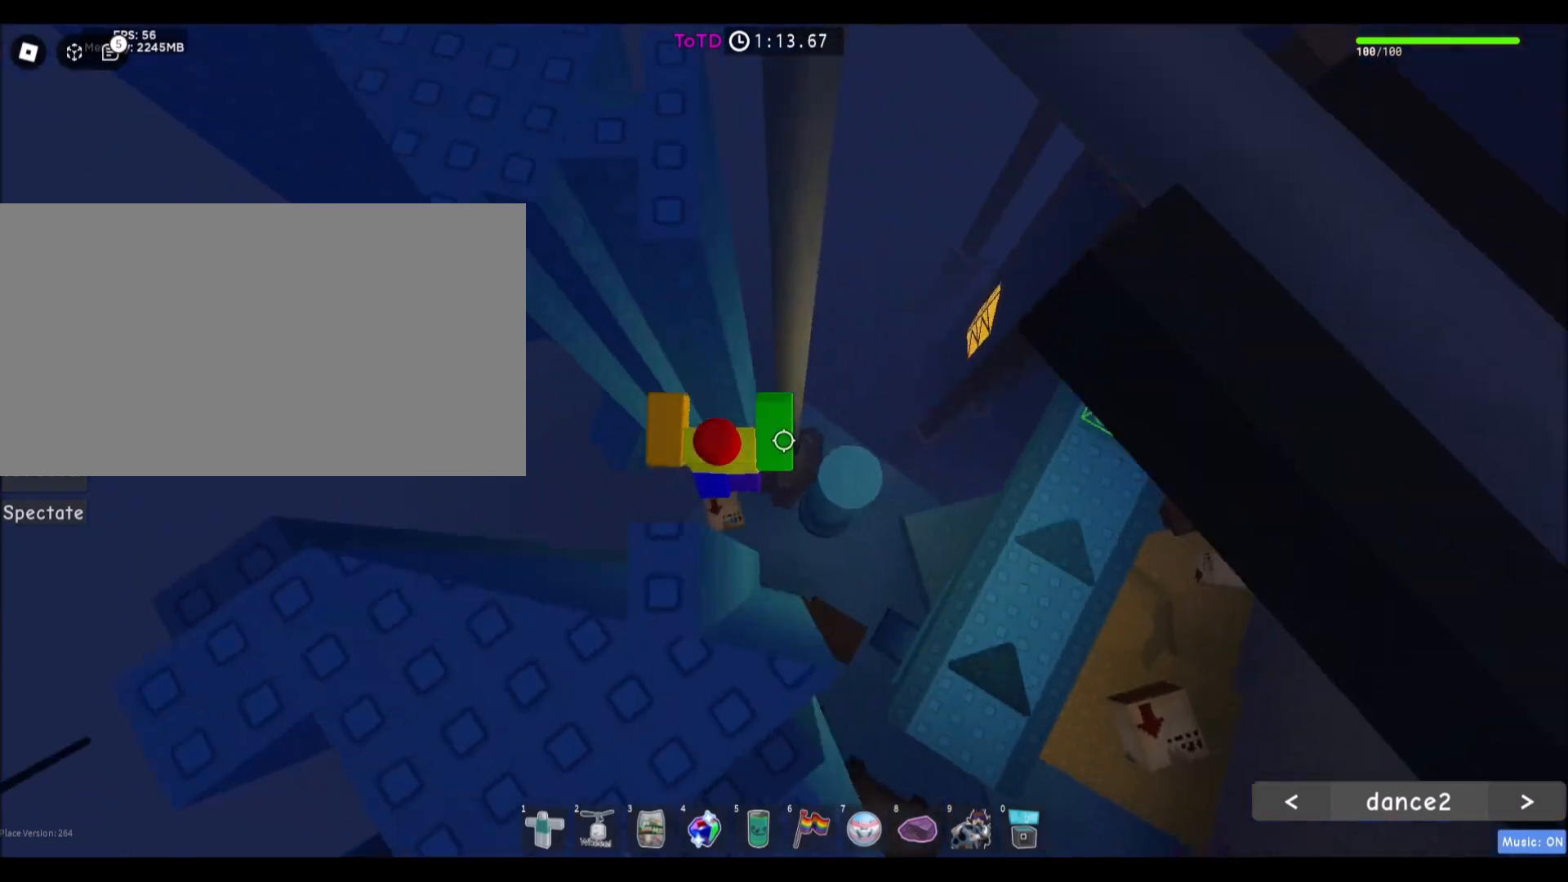
{"keys": ["d"], "mouse": [], "events": [[267, "d", "up"], [434, "d", "down"]]}
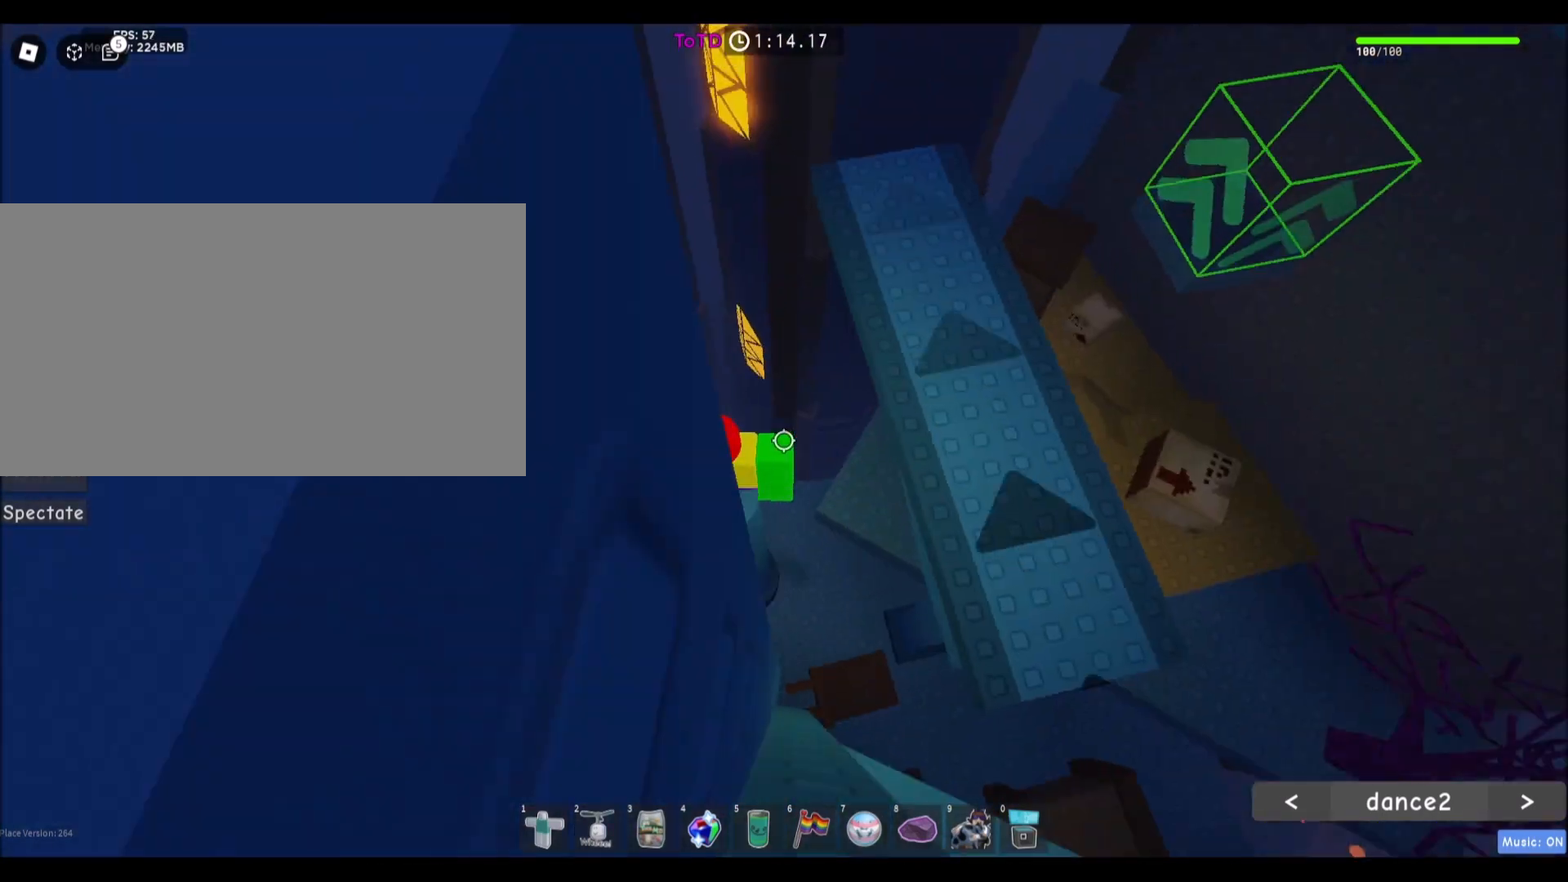
{"keys": [], "mouse": [], "events": [[34, "space", "down"], [134, "w", "down"], [200, "space", "up"], [401, "d", "up"], [501, "w", "up"]]}
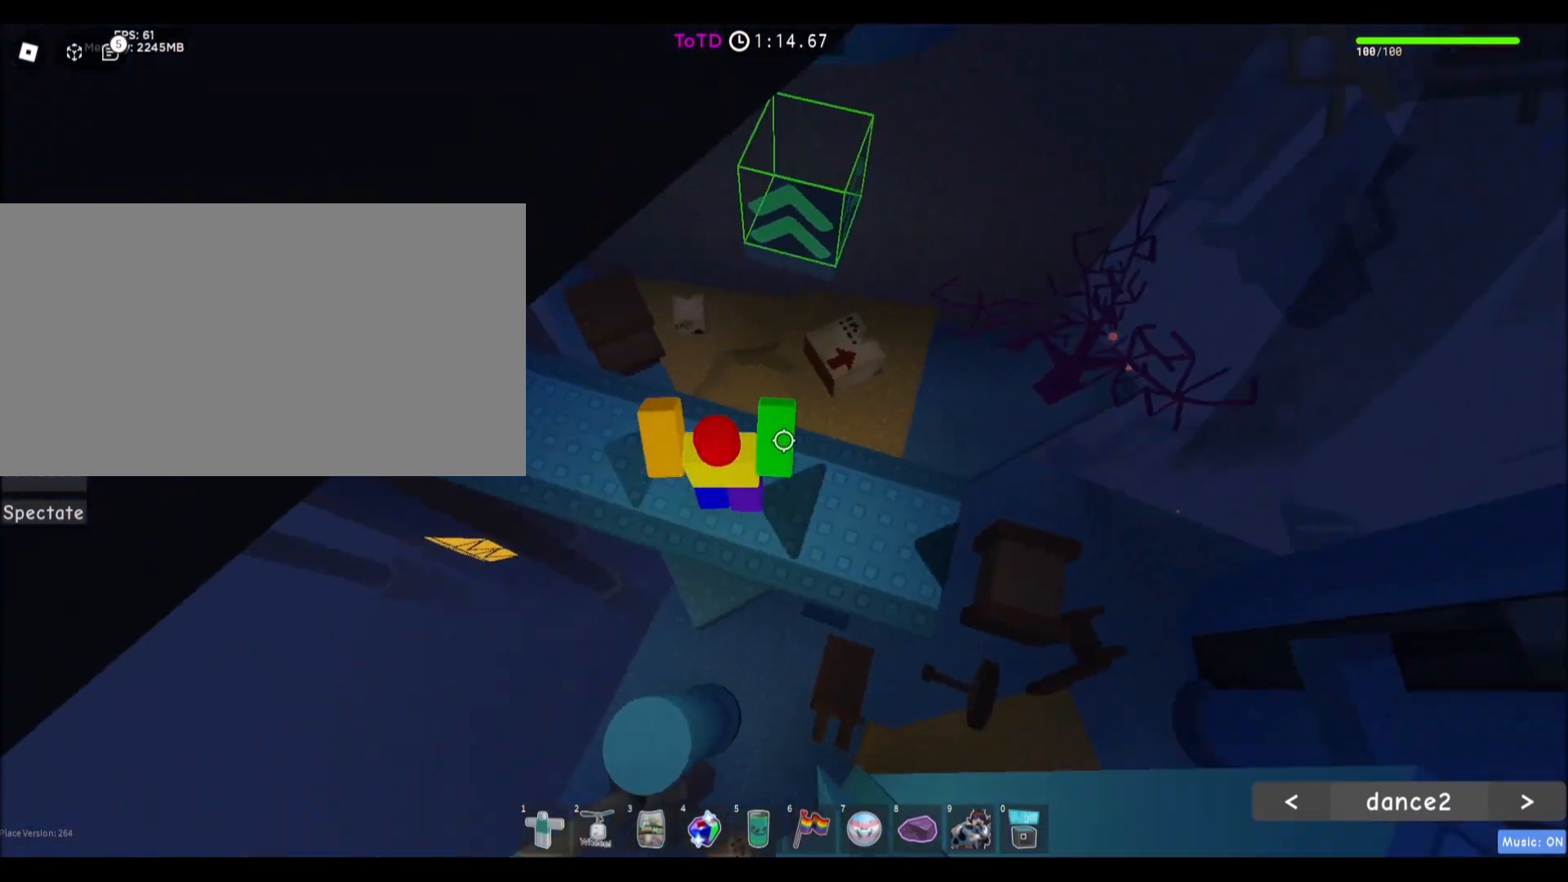
{"keys": ["d", "w"], "mouse": [], "events": [[133, "d", "down"], [467, "w", "down"]]}
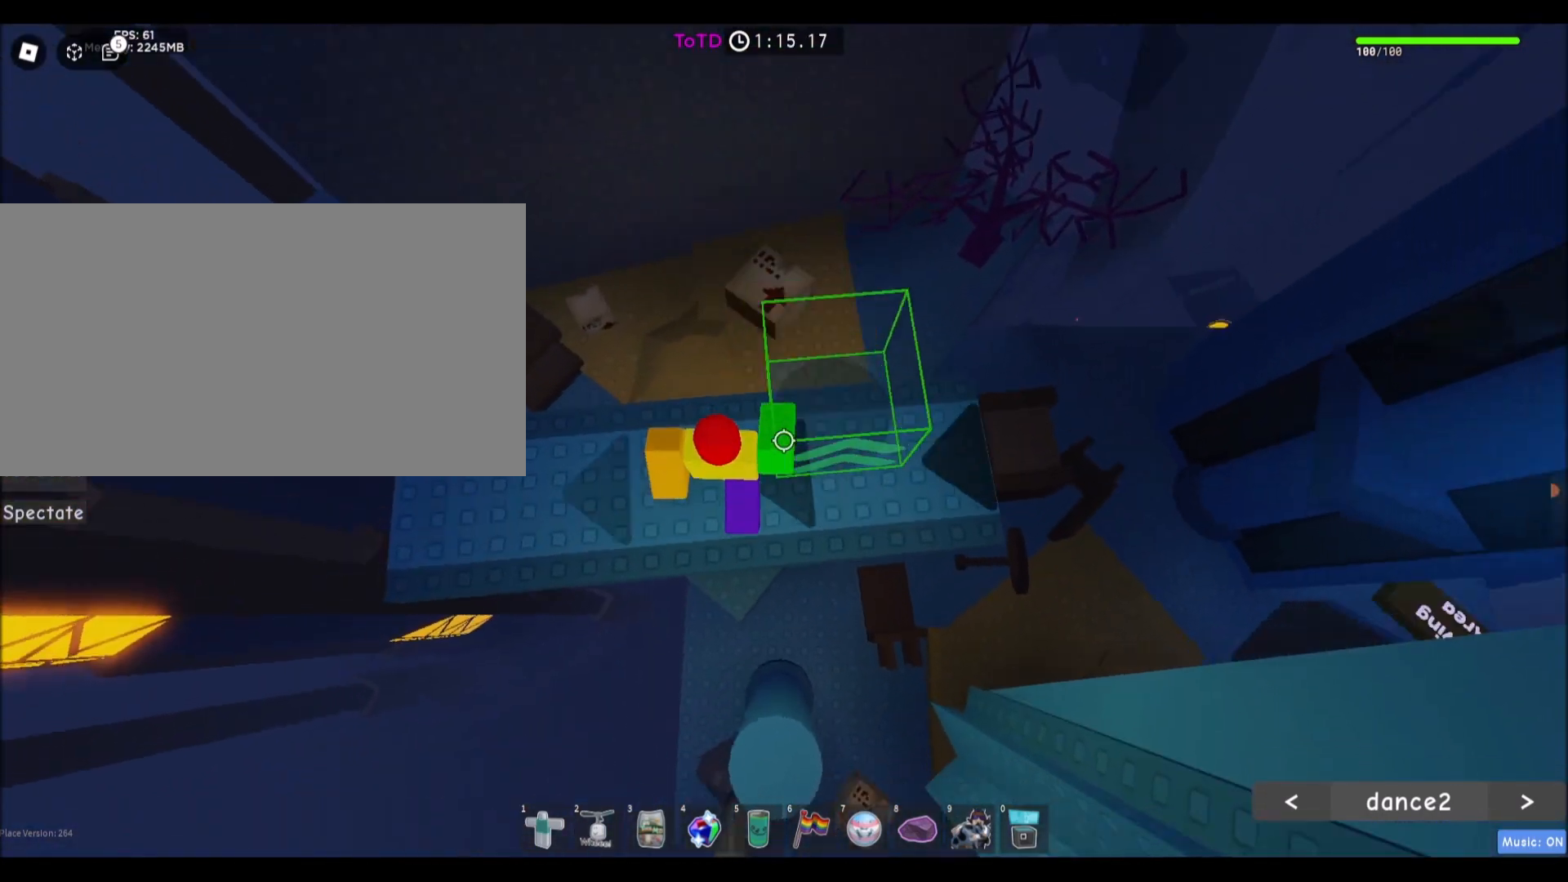
{"keys": ["space"], "mouse": [], "events": [[134, "w", "up"], [467, "d", "up"], [467, "space", "down"]]}
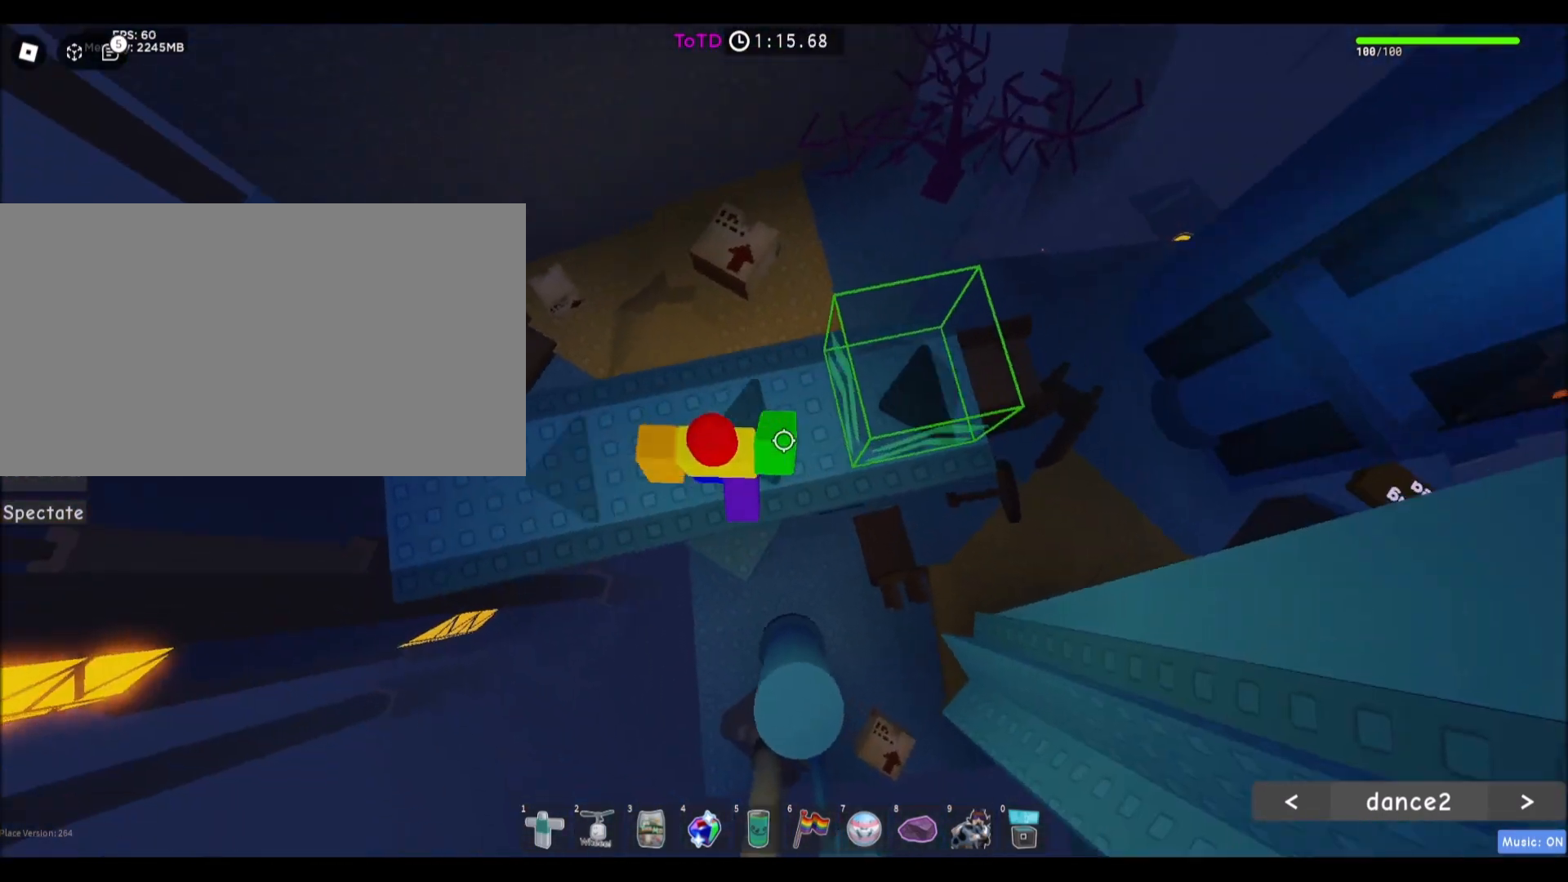
{"keys": ["a"], "mouse": [], "events": [[133, "space", "up"], [233, "a", "down"]]}
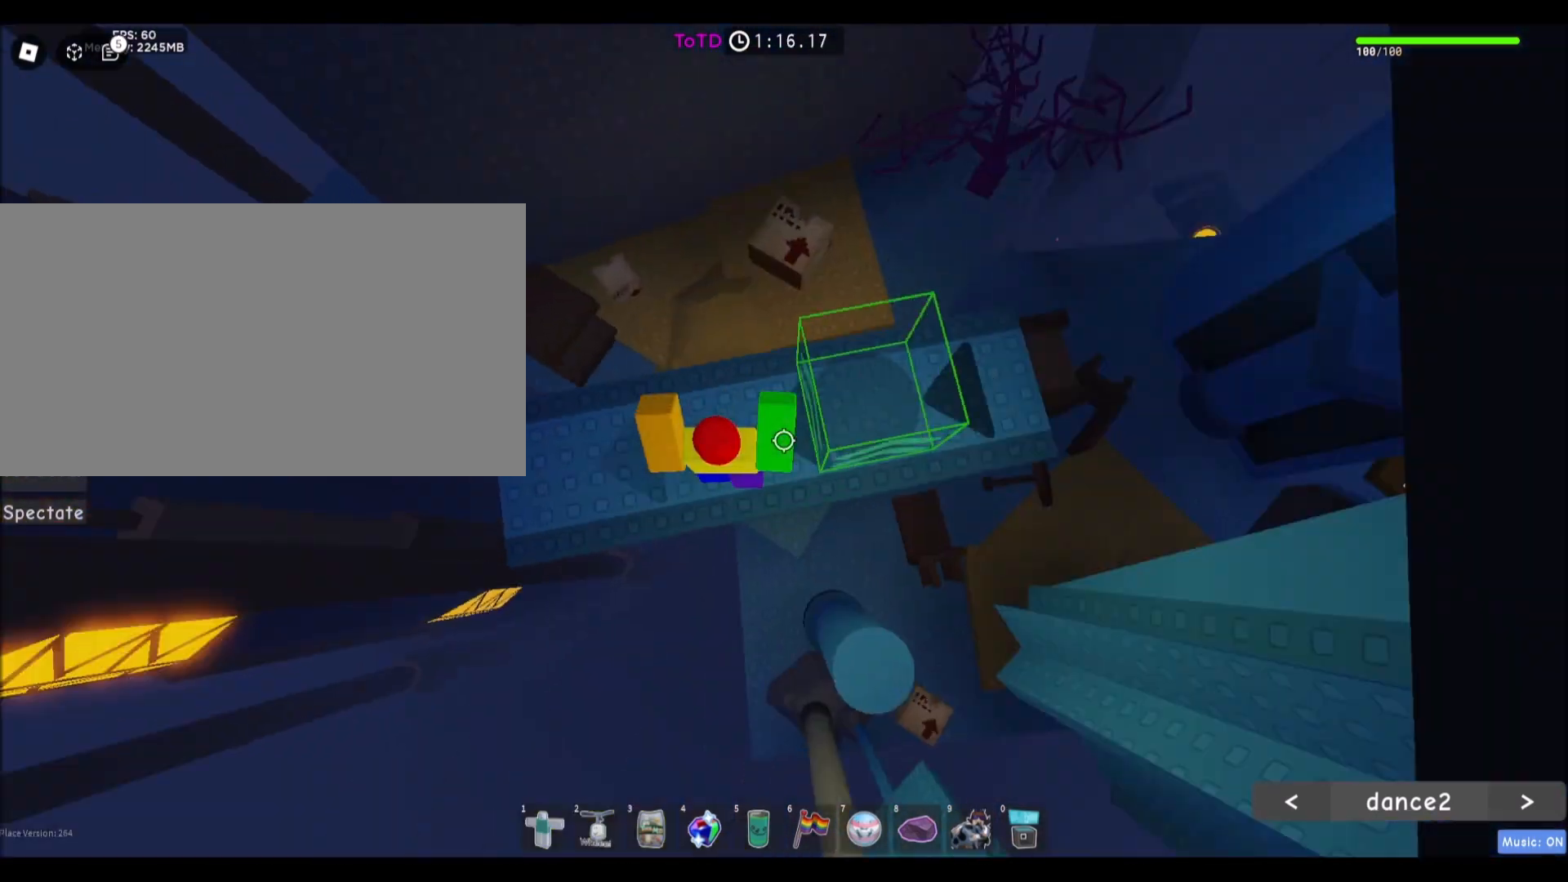
{"keys": ["d"], "mouse": [], "events": [[67, "a", "up"], [200, "d", "down"], [267, "space", "down"], [501, "space", "up"]]}
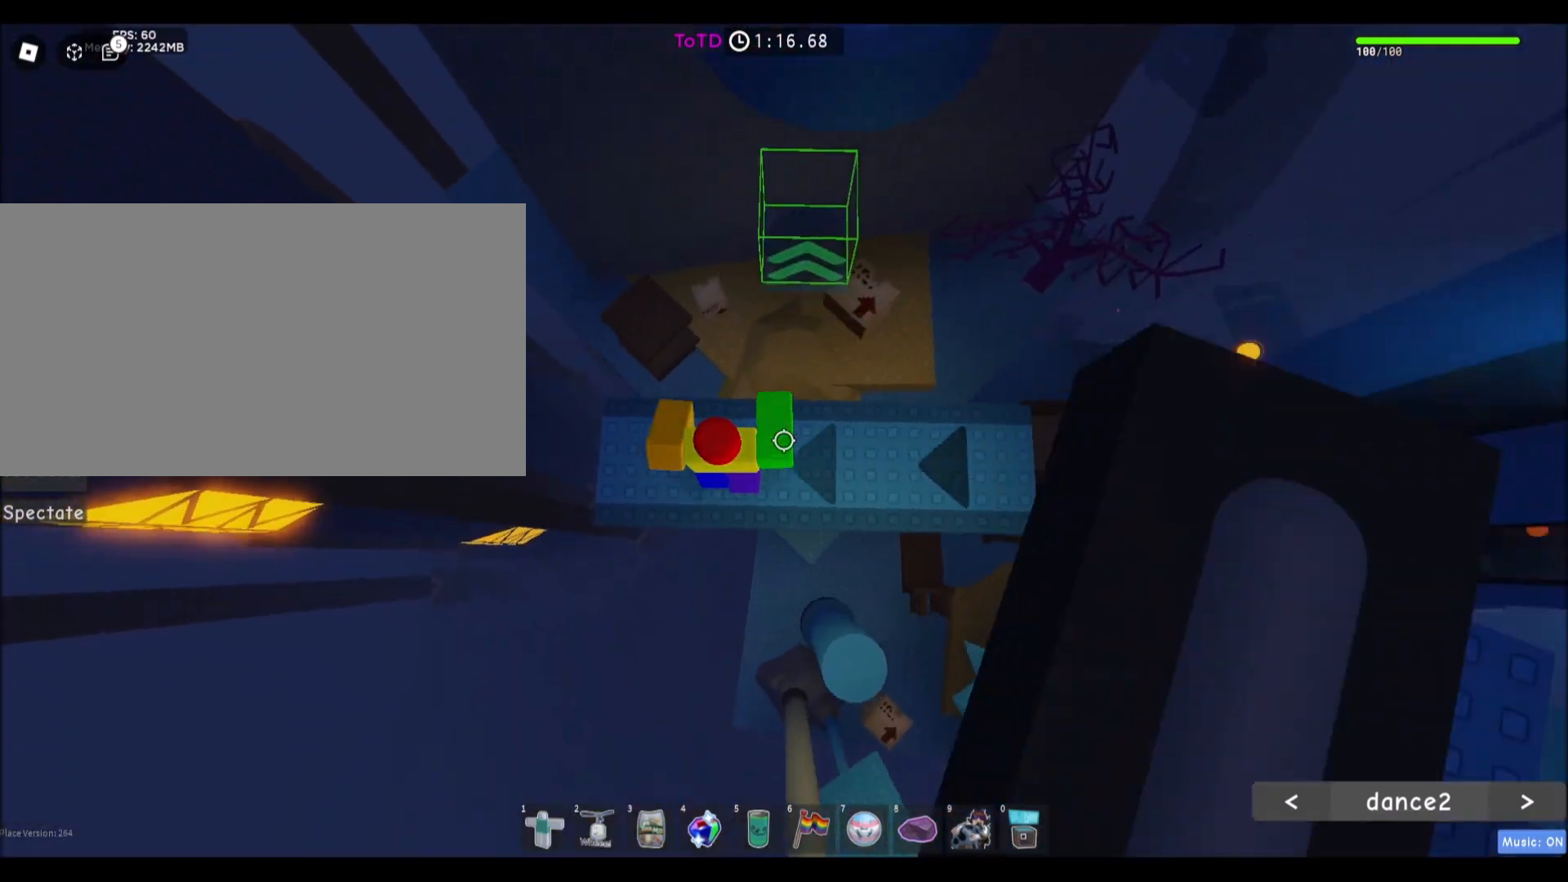
{"keys": ["space"], "mouse": [], "events": [[200, "d", "up"], [434, "space", "down"]]}
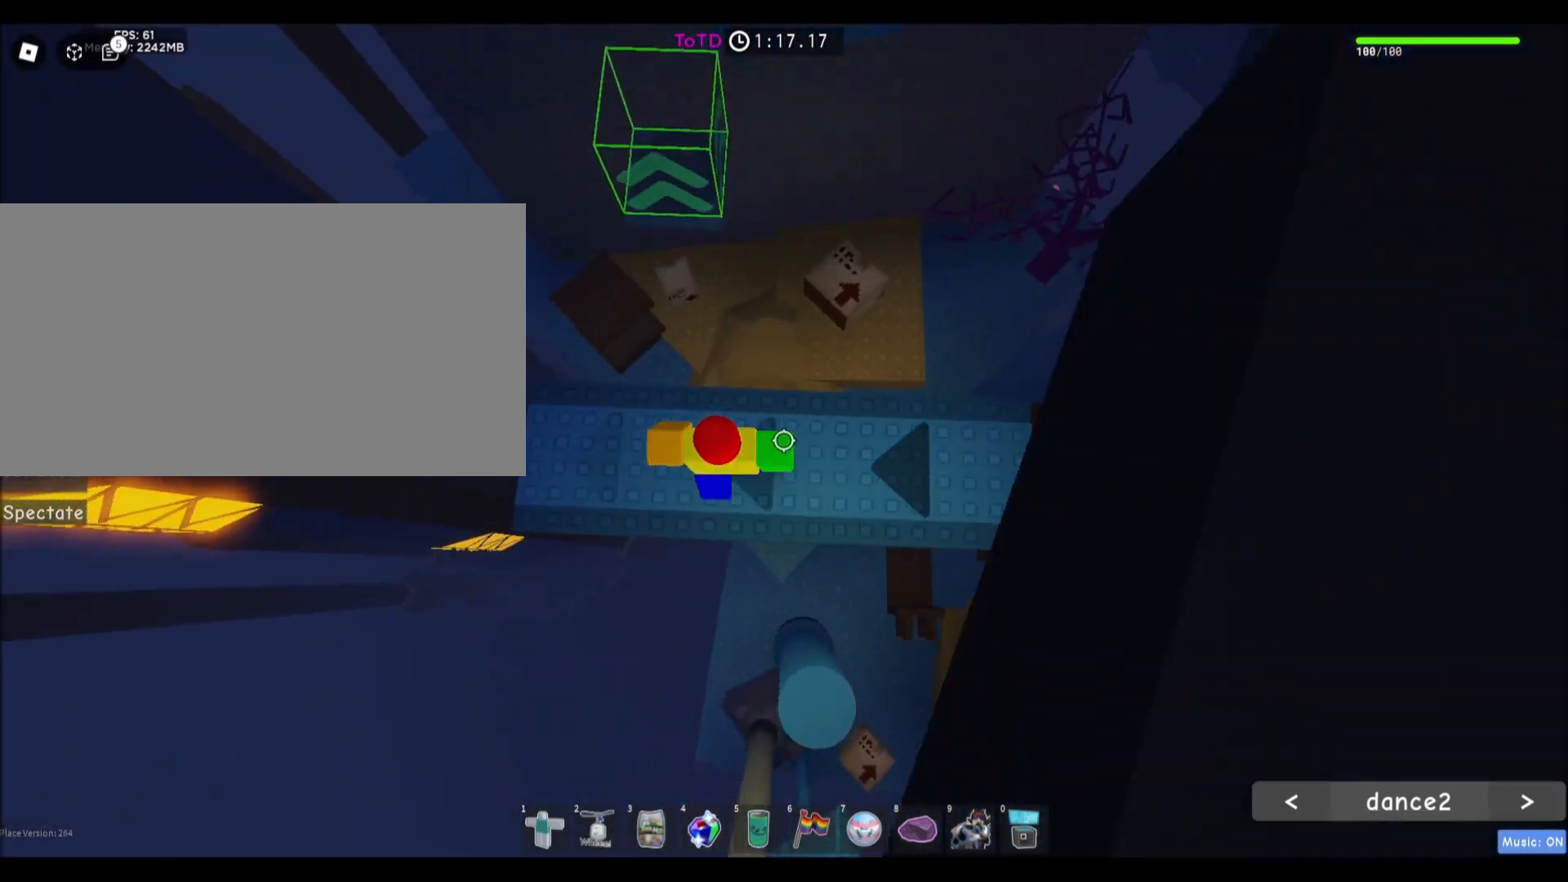
{"keys": ["space"], "mouse": [], "events": [[100, "space", "up"], [167, "d", "down"], [434, "d", "up"], [467, "space", "down"]]}
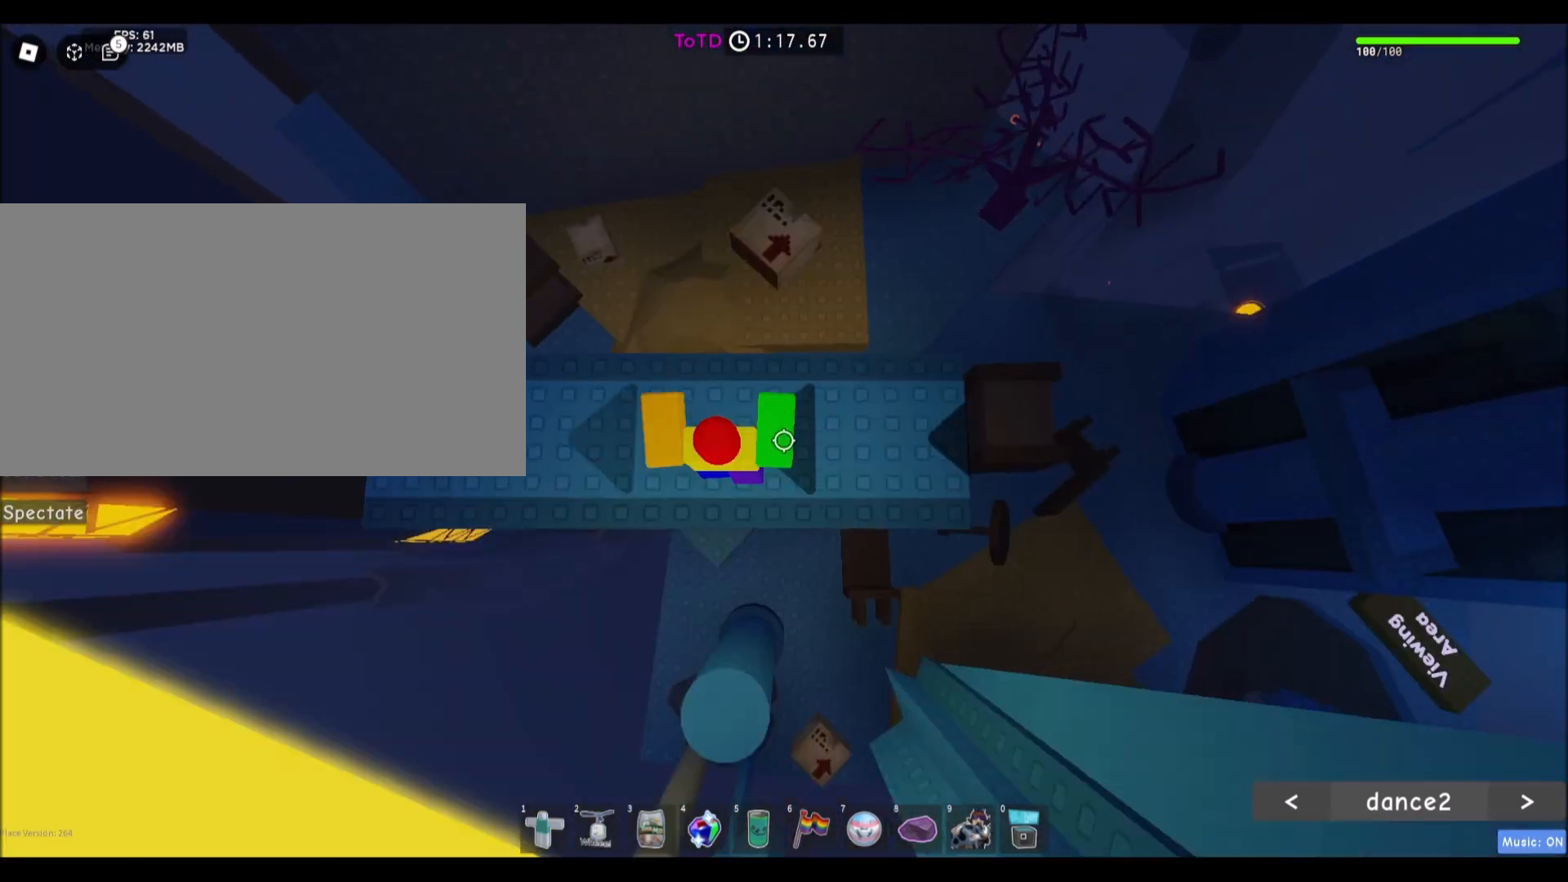
{"keys": [], "mouse": [], "events": [[133, "space", "up"], [267, "a", "down"], [434, "a", "up"]]}
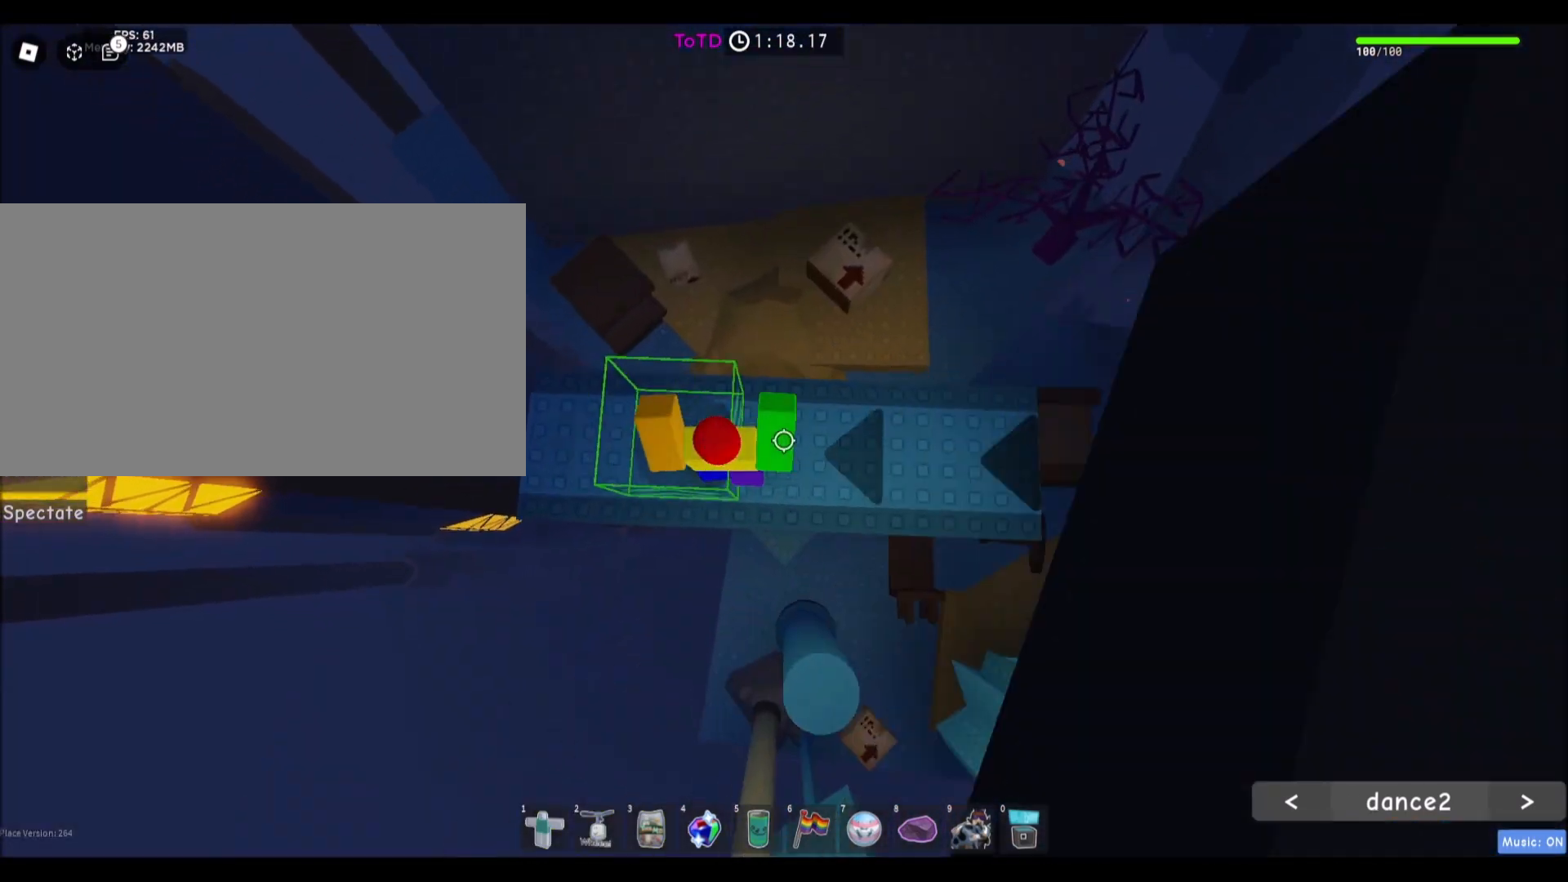
{"keys": ["w"], "mouse": [], "events": [[34, "w", "down"], [234, "space", "down"], [434, "space", "up"]]}
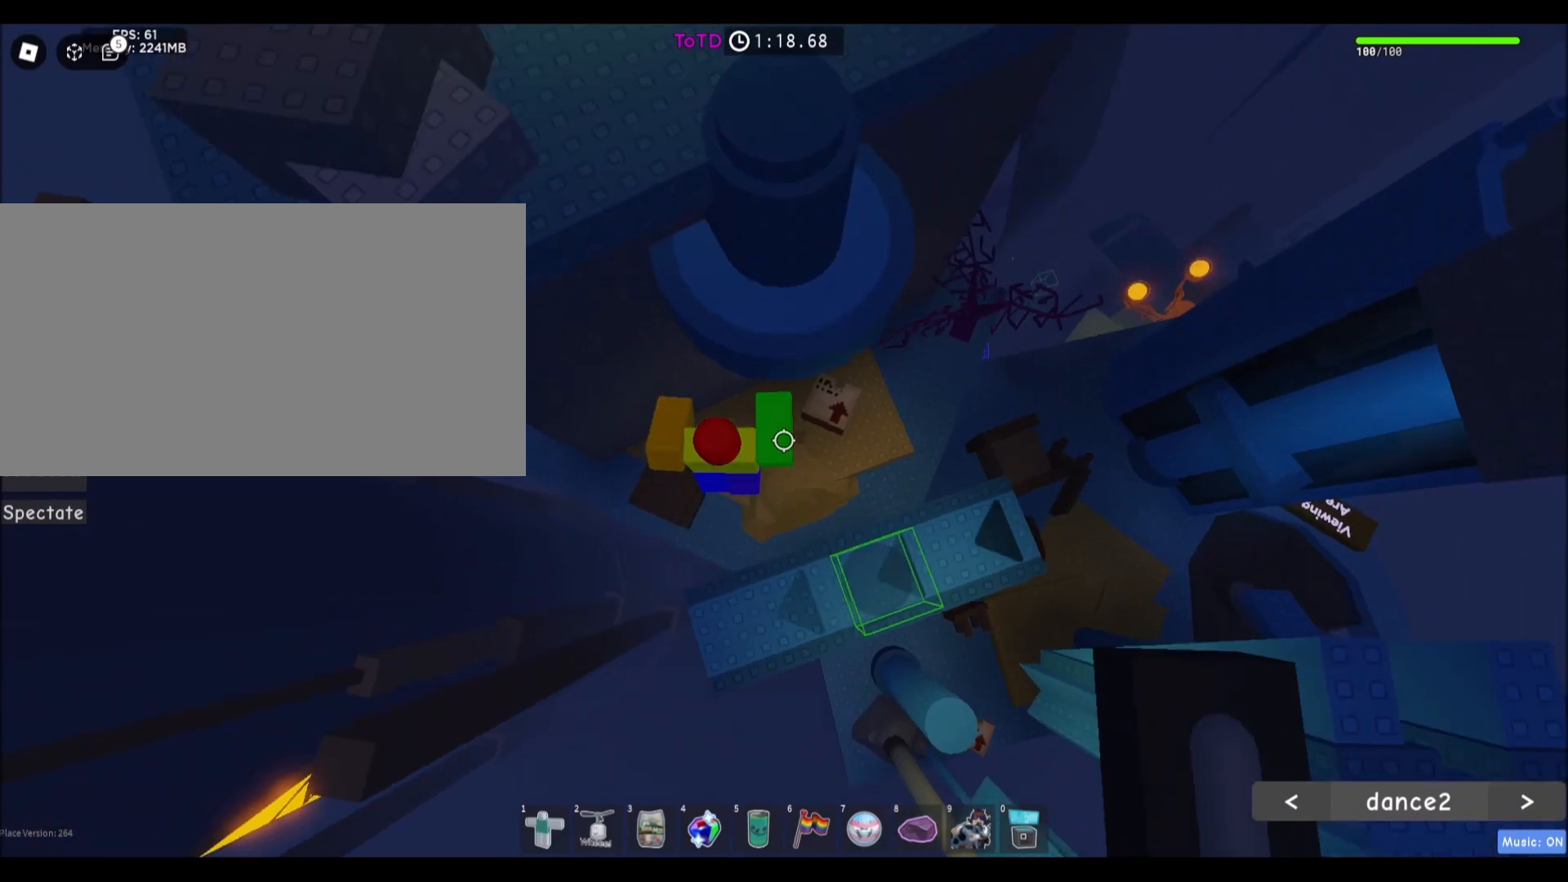
{"keys": ["d"], "mouse": [], "events": [[333, "d", "down"], [367, "w", "up"]]}
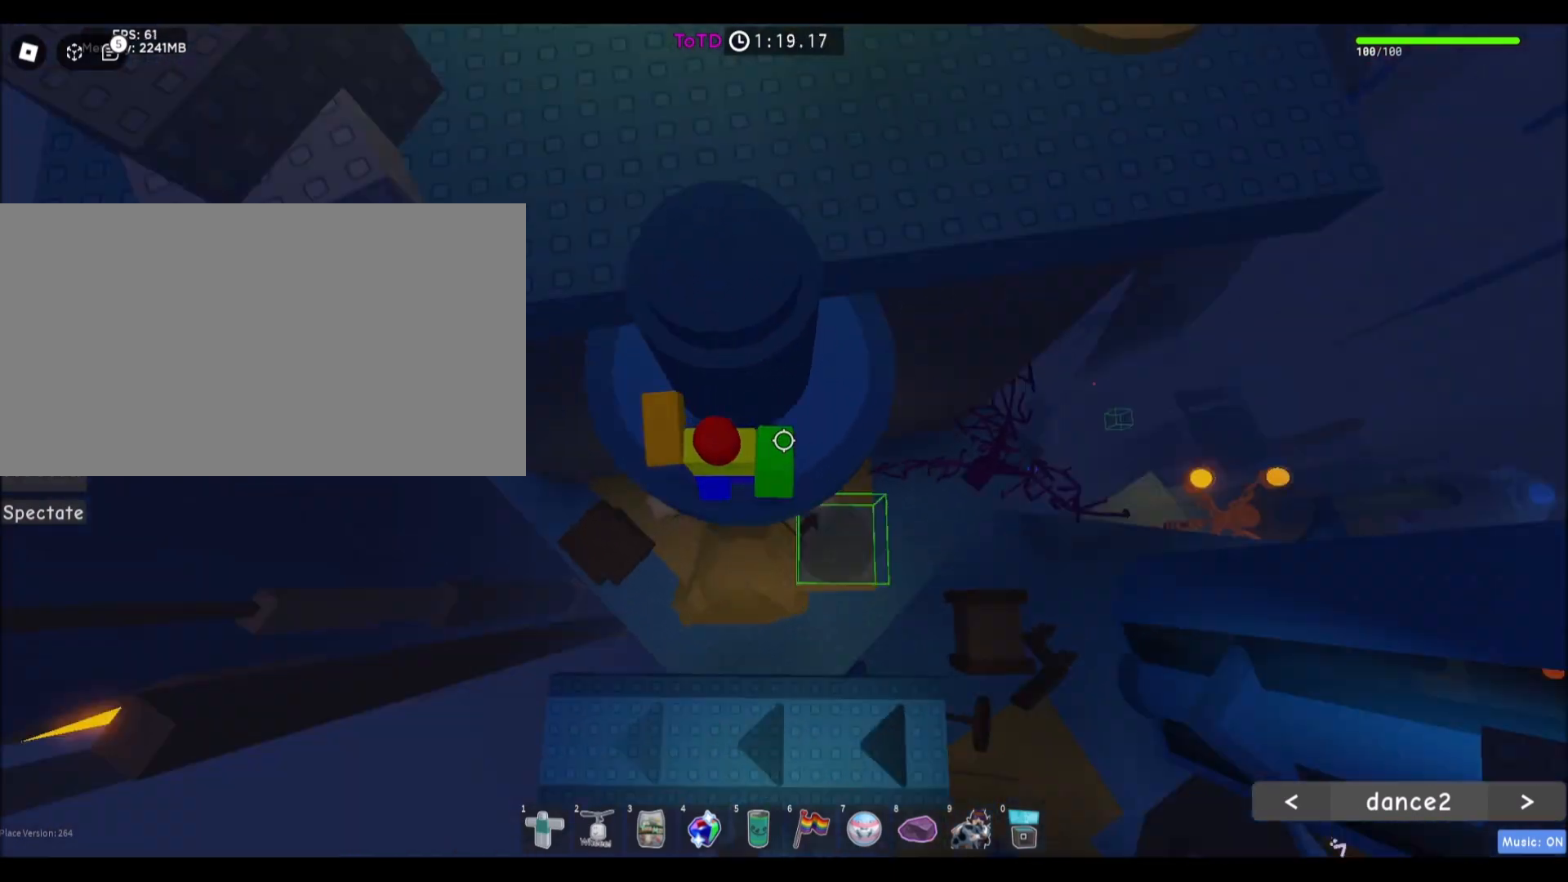
{"keys": ["w"], "mouse": [], "events": [[34, "d", "up"], [301, "space", "down"], [434, "w", "down"], [467, "space", "up"]]}
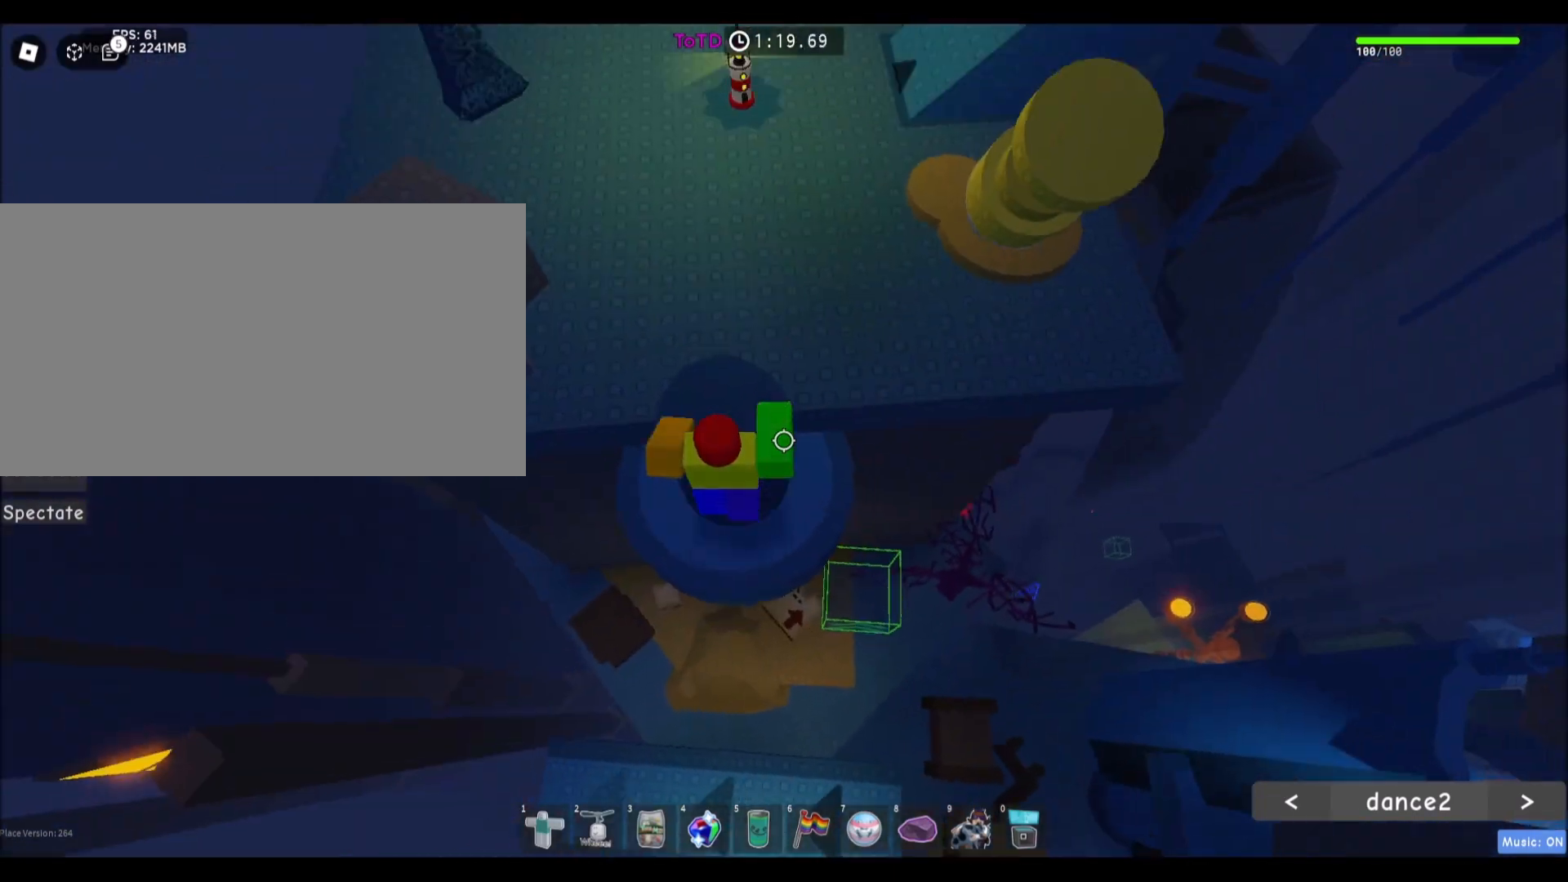
{"keys": ["w"], "mouse": [], "events": []}
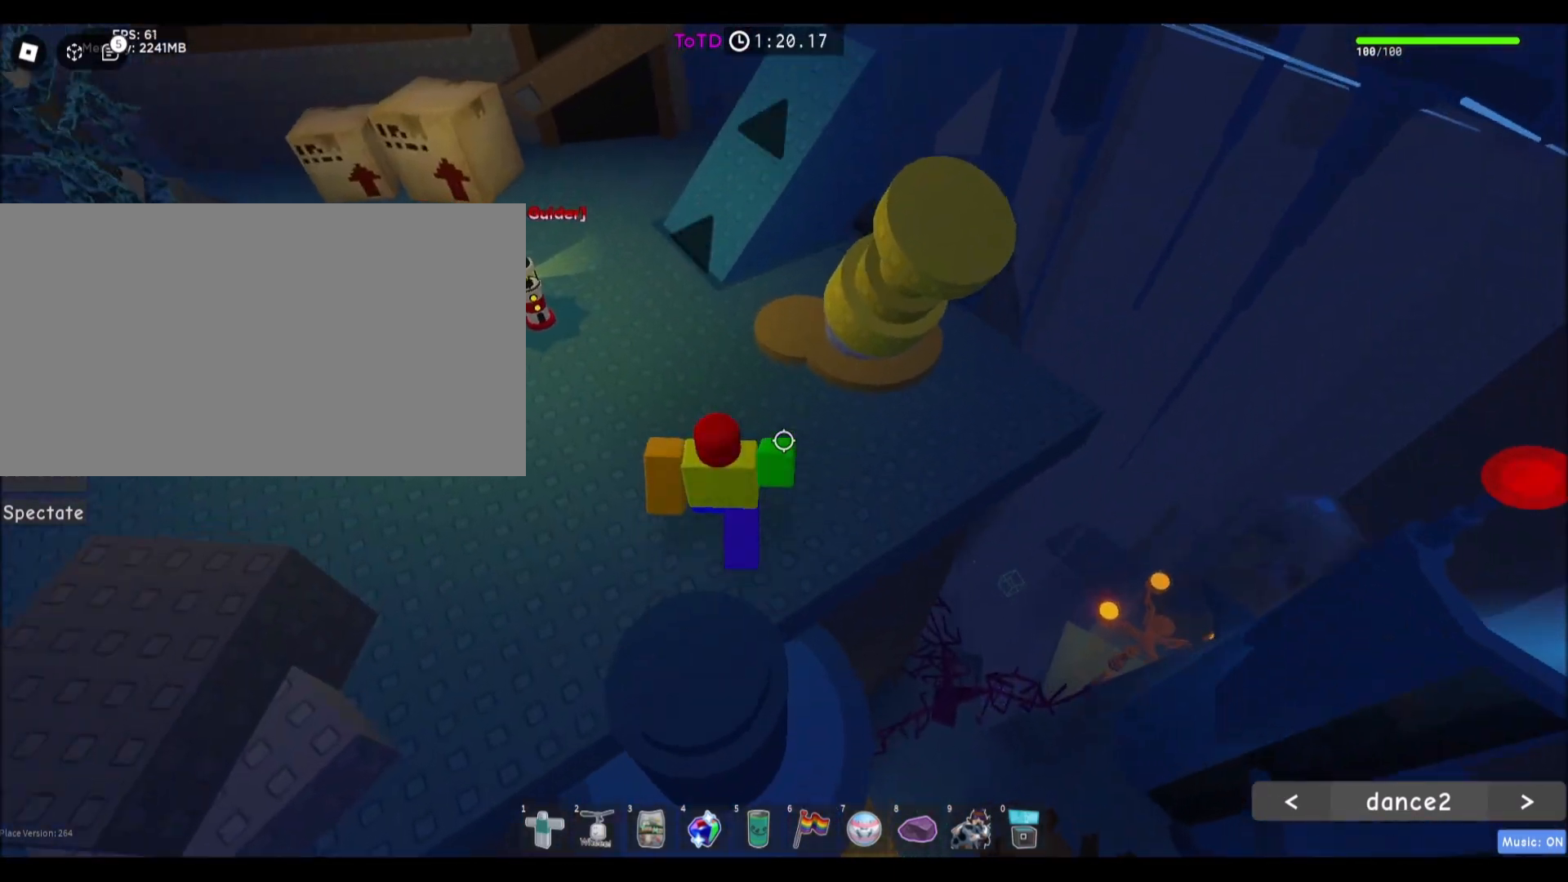
{"keys": ["a", "w"], "mouse": [], "events": [[200, "a", "down"]]}